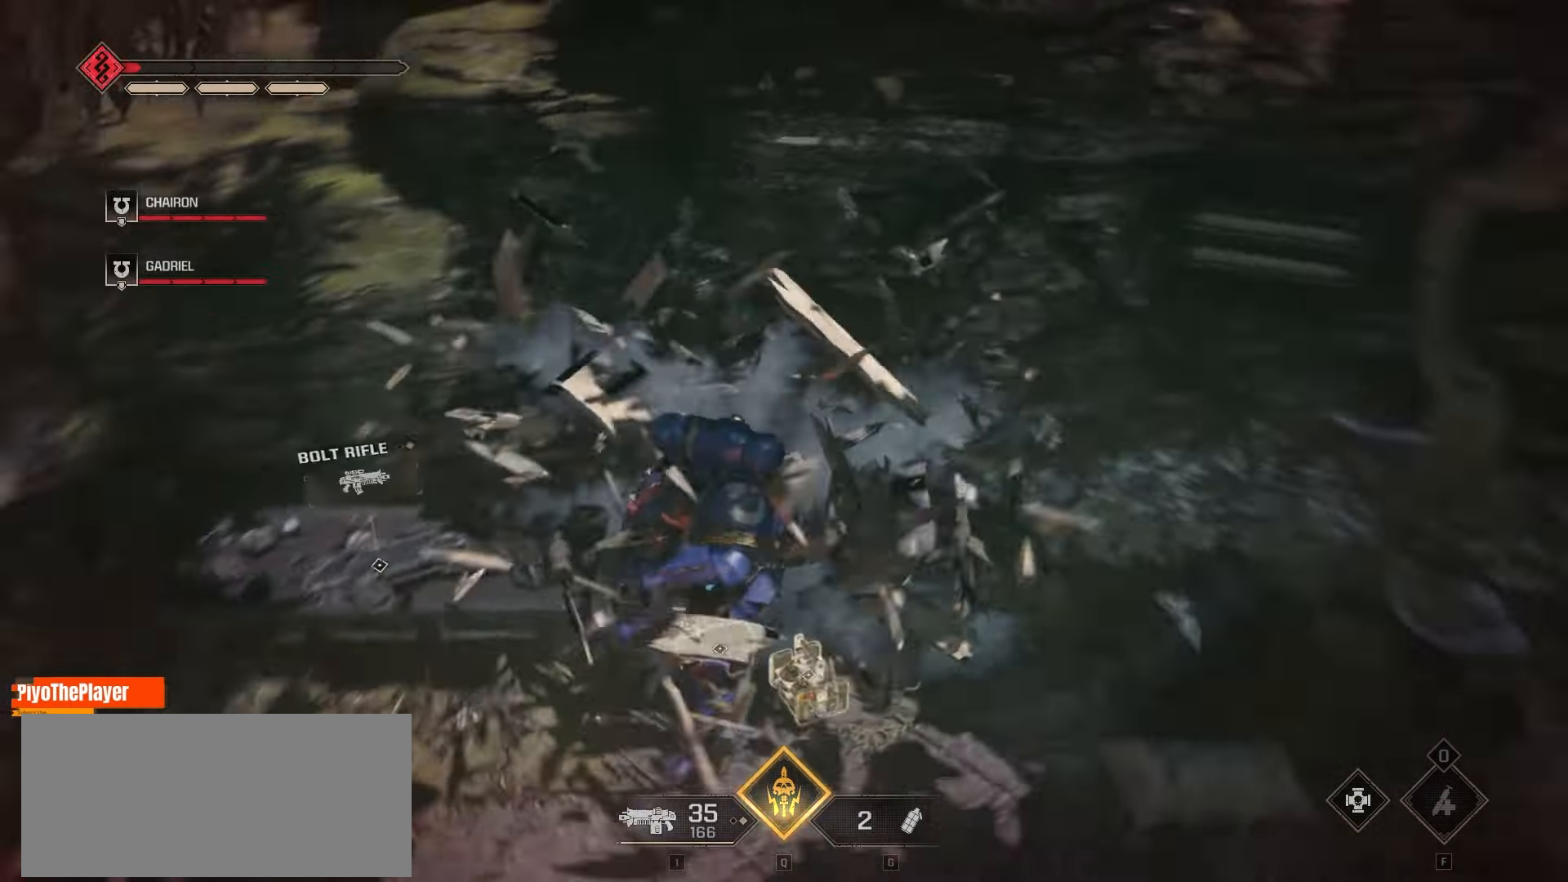
Gameplay with keyboard and mouse; each line is a JSON object with the keys and mouse buttons held at the frame after it. "events" lists presses ("down") and releases ("up") of "a", "ctrl", "d", "e", "f", "q", "r", "s", "shift", "space", "tab", "w", "mouse_left", "mouse_wheel", "mouse_right", "mouse_mb4" and "mouse_mb5" between this image and that frame as [ms after this image, input, new state], when the widget could be followed in between. "mouse_left", "mouse_wheel", "mouse_right", "mouse_mb4", "mouse_mb5" = the "left", "wheel", "right", "mb4", "mb5" buttons of the "mouse" list. No other keys are recorded. "wheel" means that the mouse wheel is clicked or scrolled. Not read: mouse_move.
{"keys": ["d"], "mouse": [], "events": [[433, "d", "down"]]}
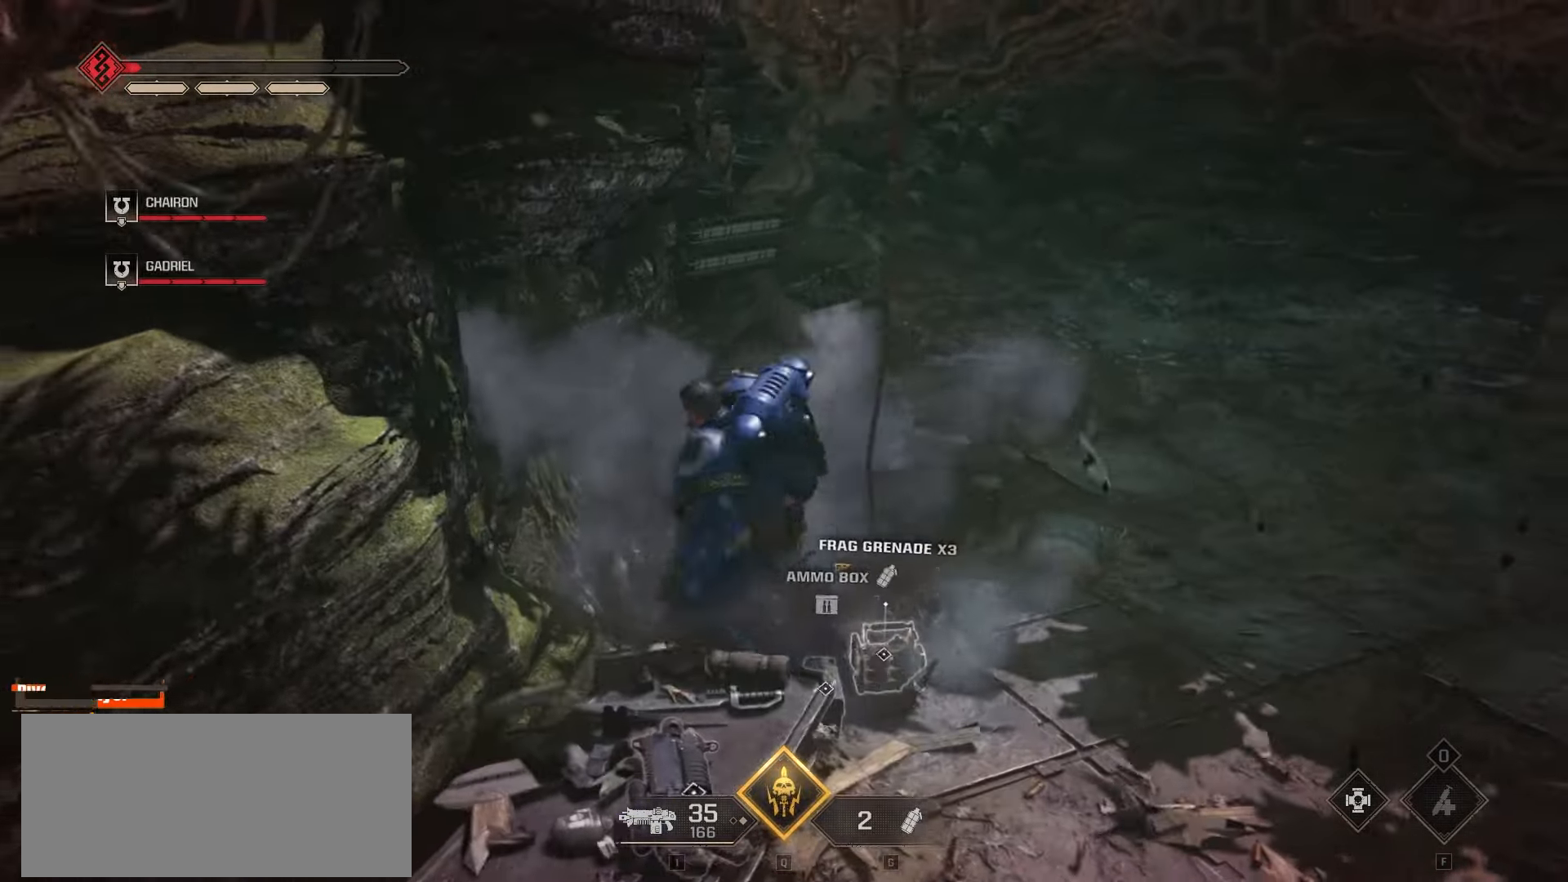
{"keys": [], "mouse": [], "events": [[50, "w", "down"], [316, "w", "up"], [433, "d", "up"]]}
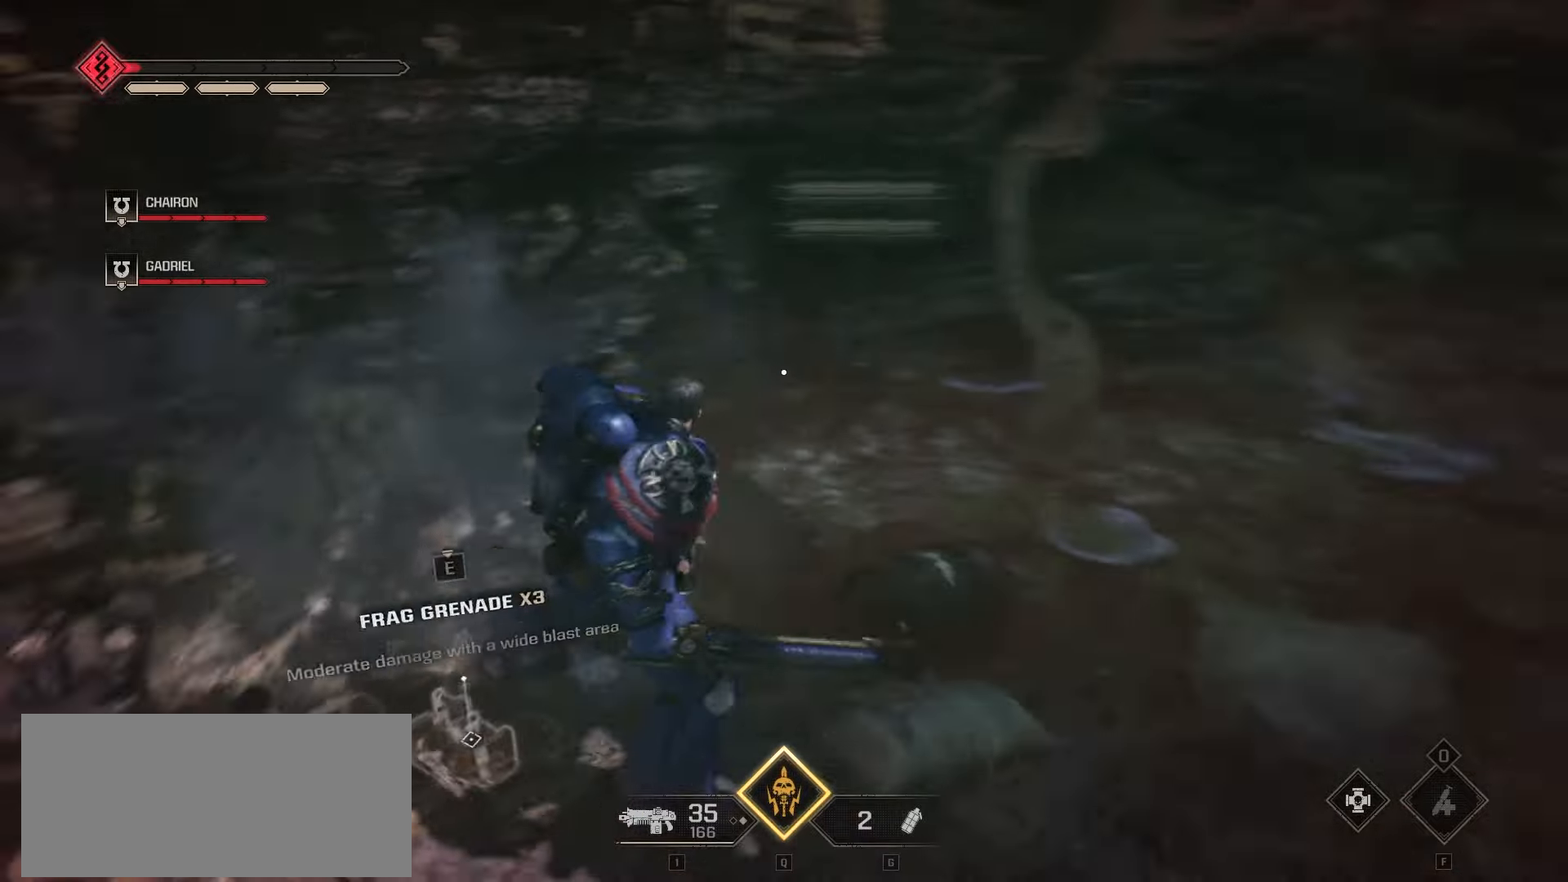
{"keys": [], "mouse": [], "events": []}
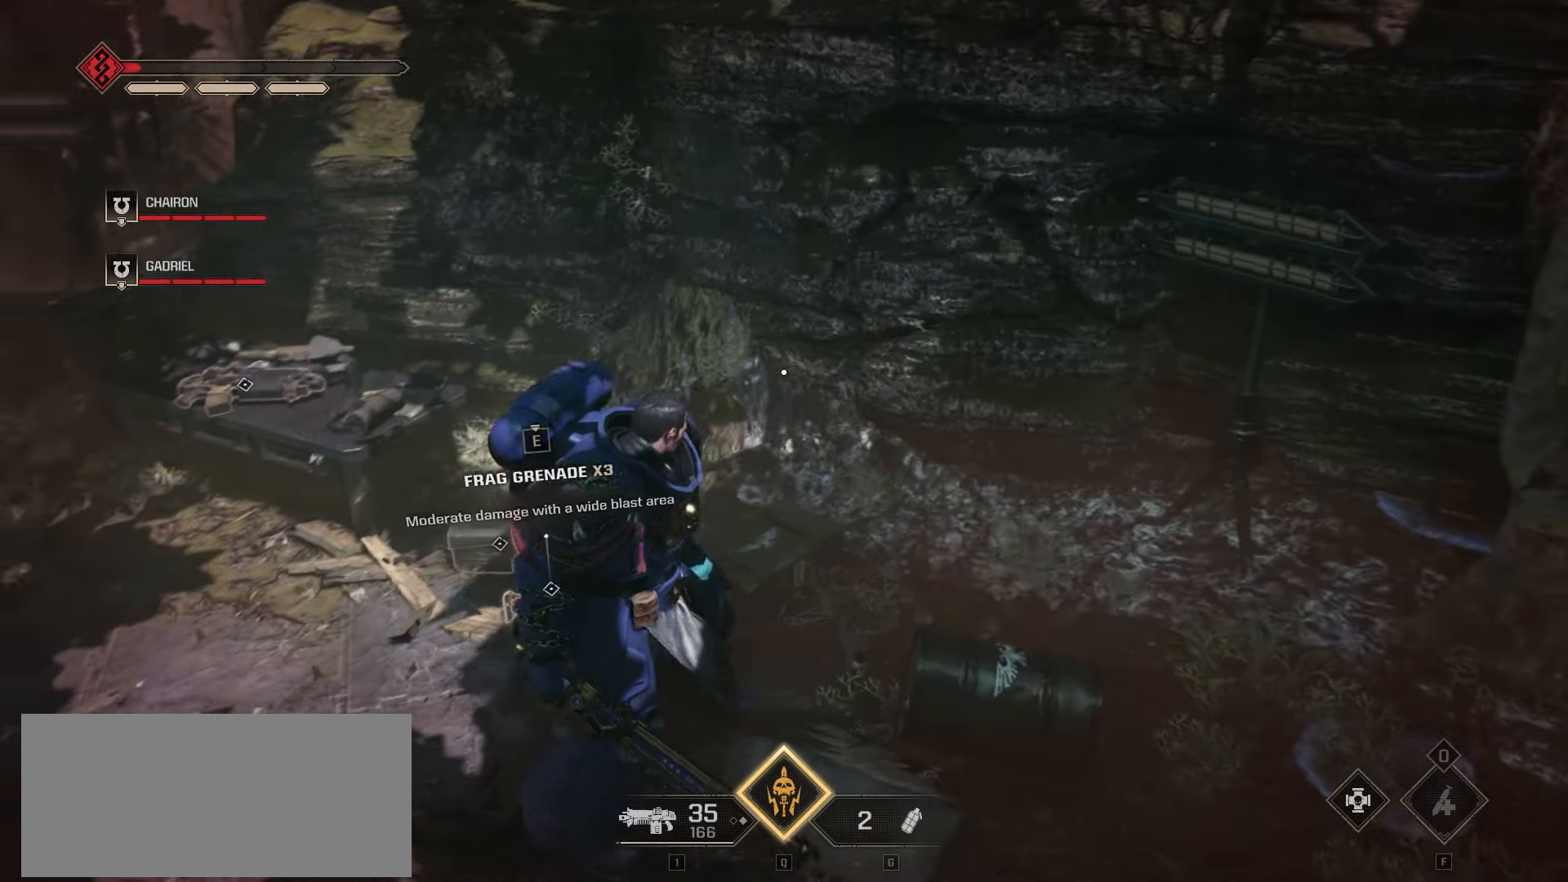
{"keys": [], "mouse": [], "events": []}
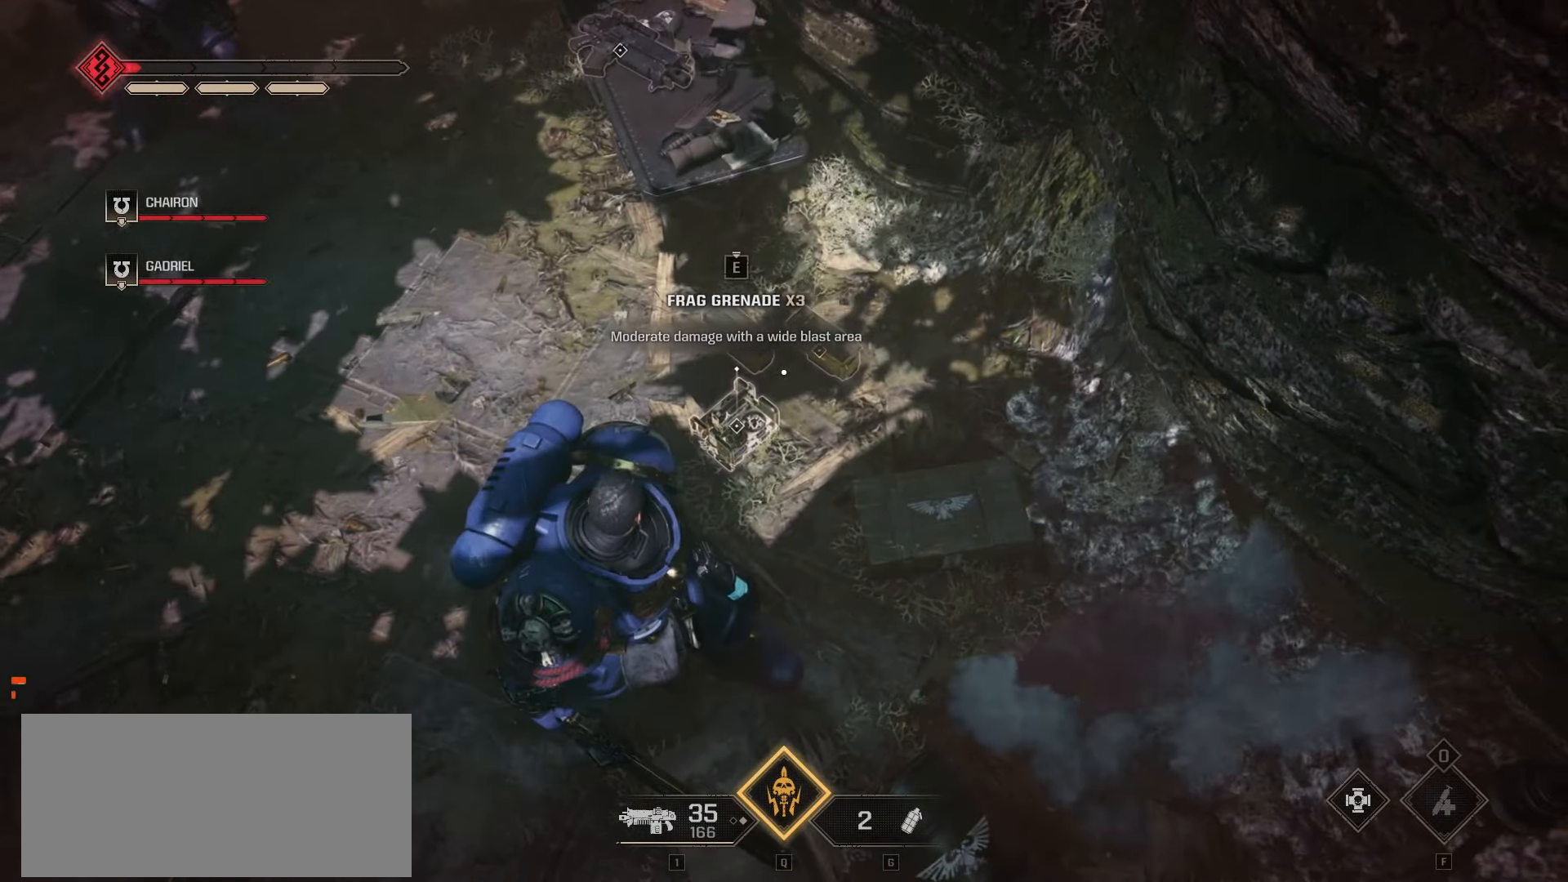
{"keys": ["e"], "mouse": [], "events": [[250, "e", "down"]]}
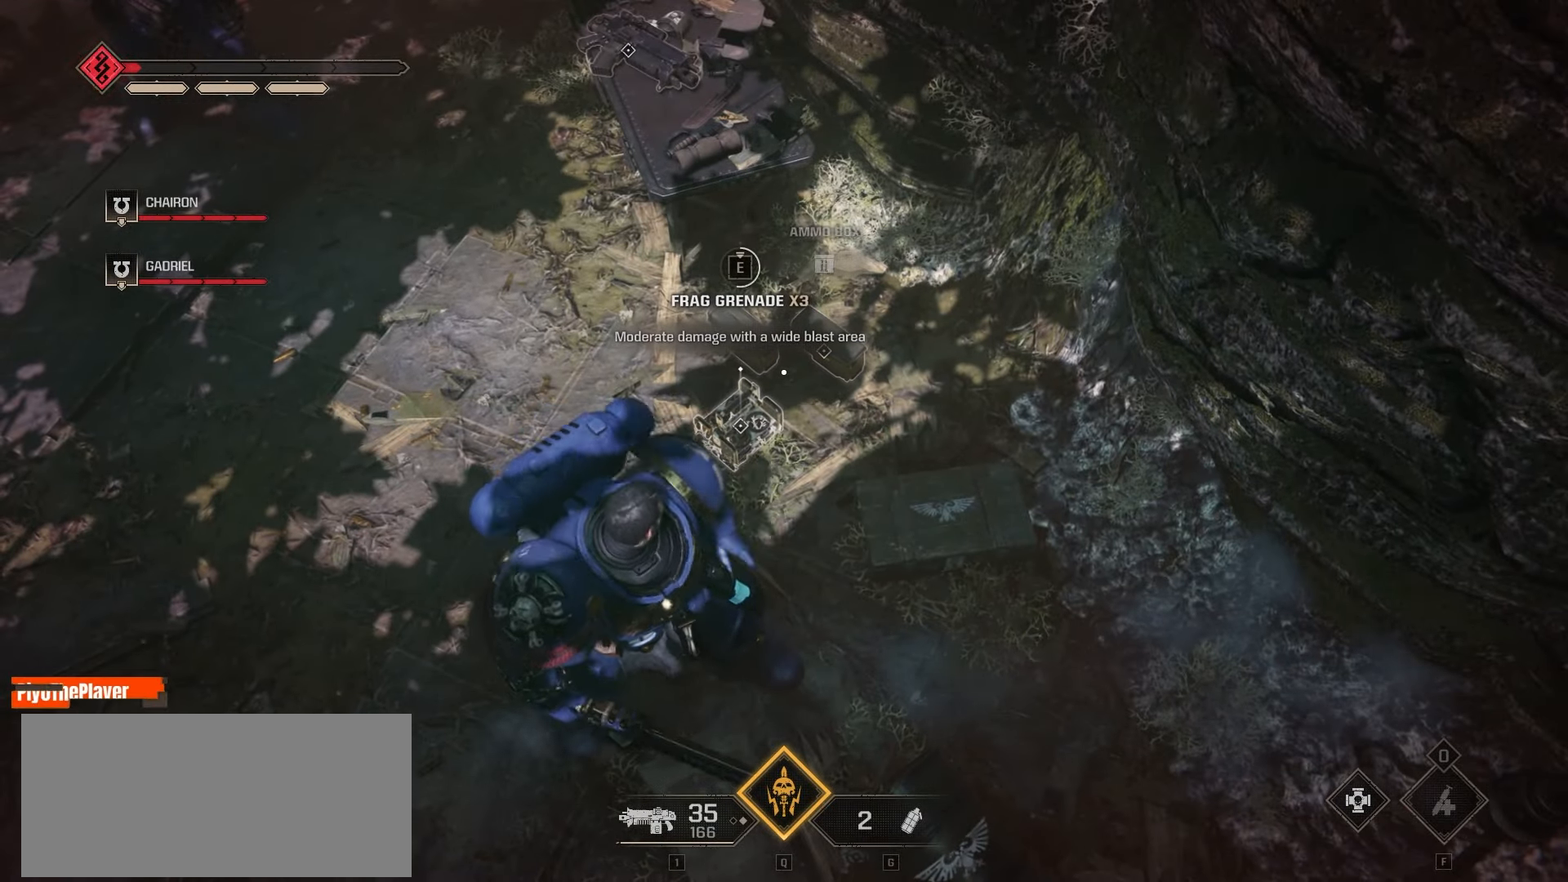
{"keys": [], "mouse": [], "events": [[400, "e", "up"]]}
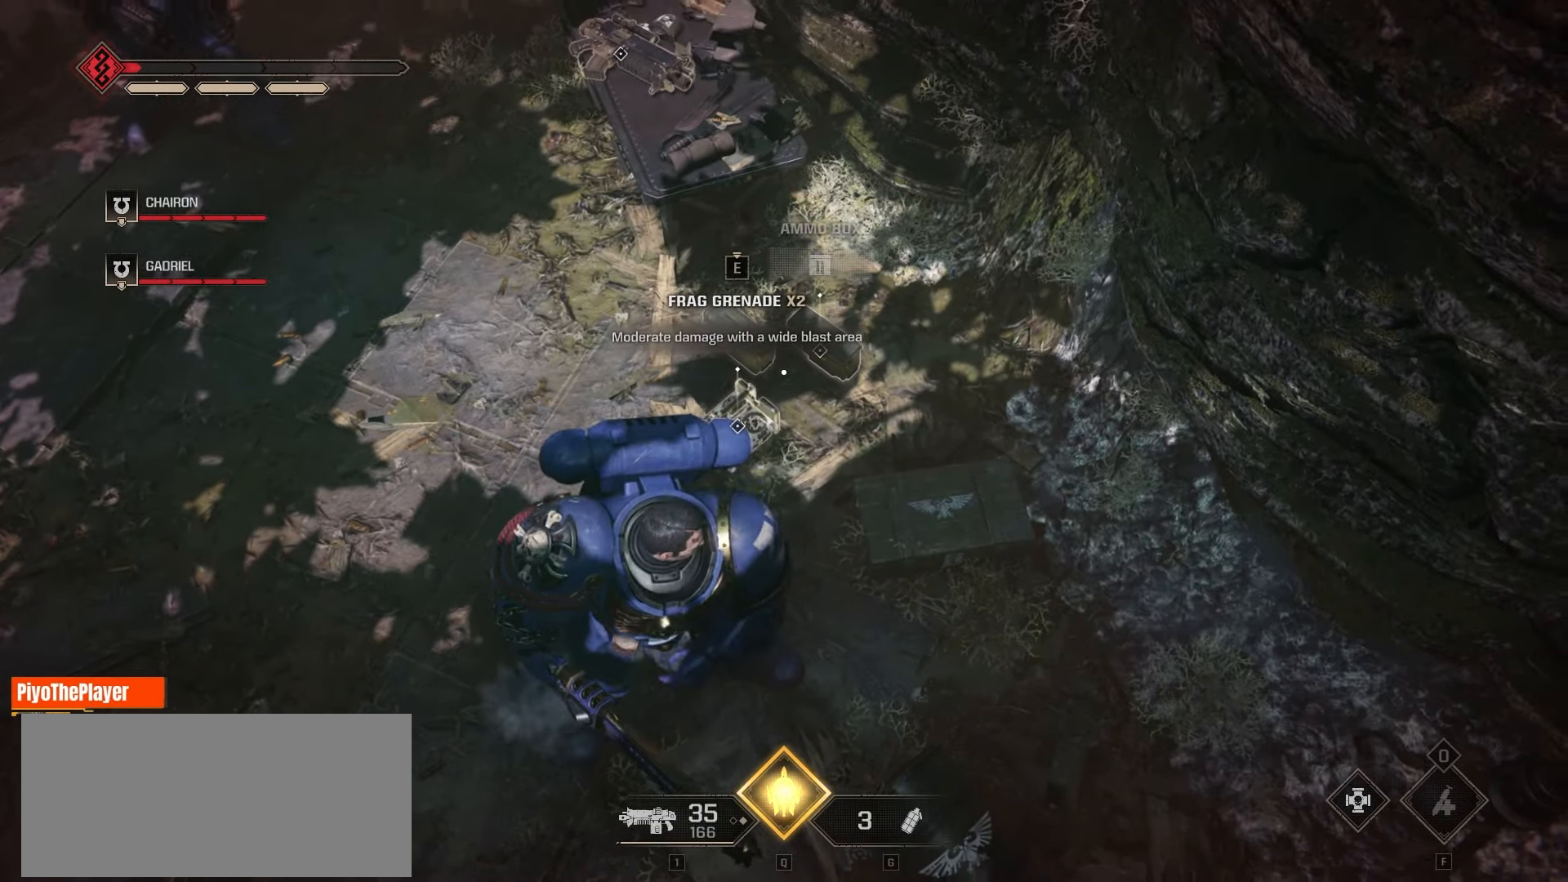
{"keys": ["e"], "mouse": [], "events": [[283, "e", "down"]]}
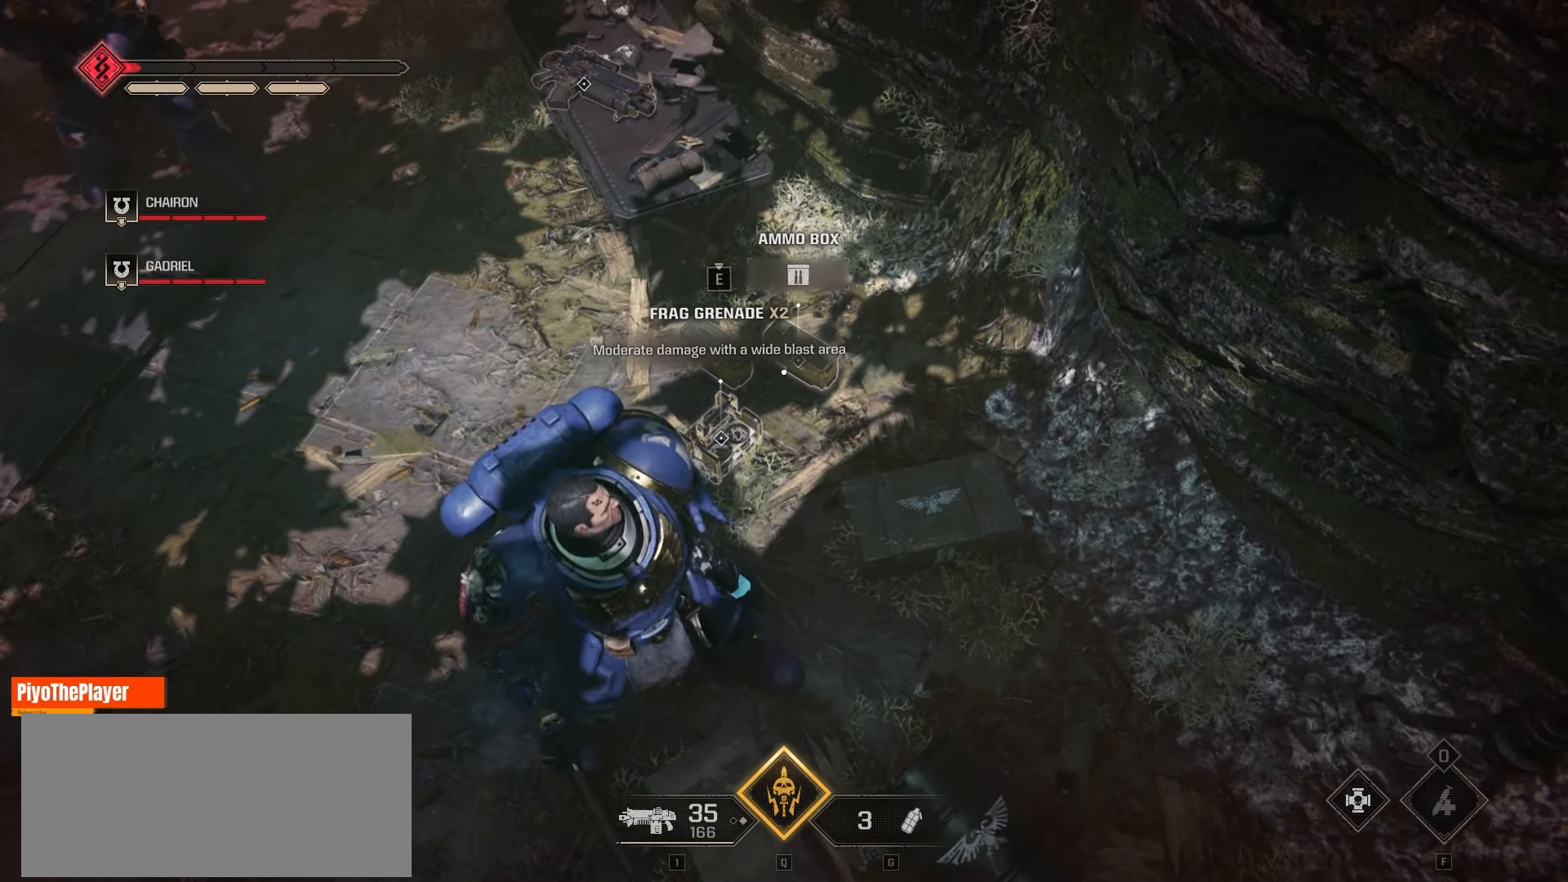
{"keys": ["w"], "mouse": [], "events": [[333, "e", "up"], [383, "w", "down"]]}
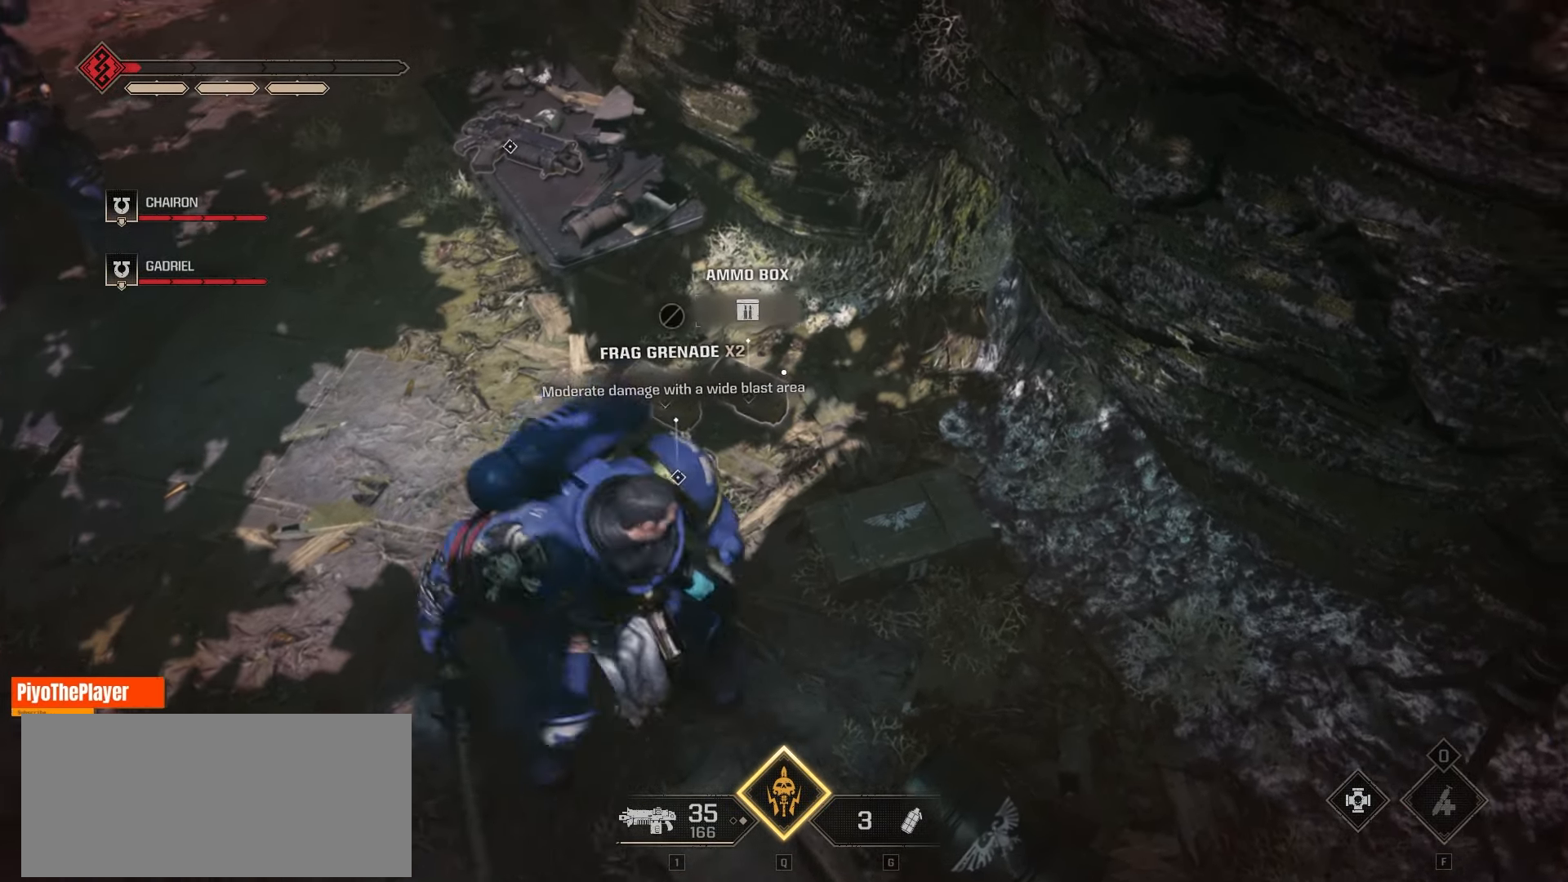
{"keys": ["e"], "mouse": [], "events": [[166, "e", "down"], [166, "w", "up"]]}
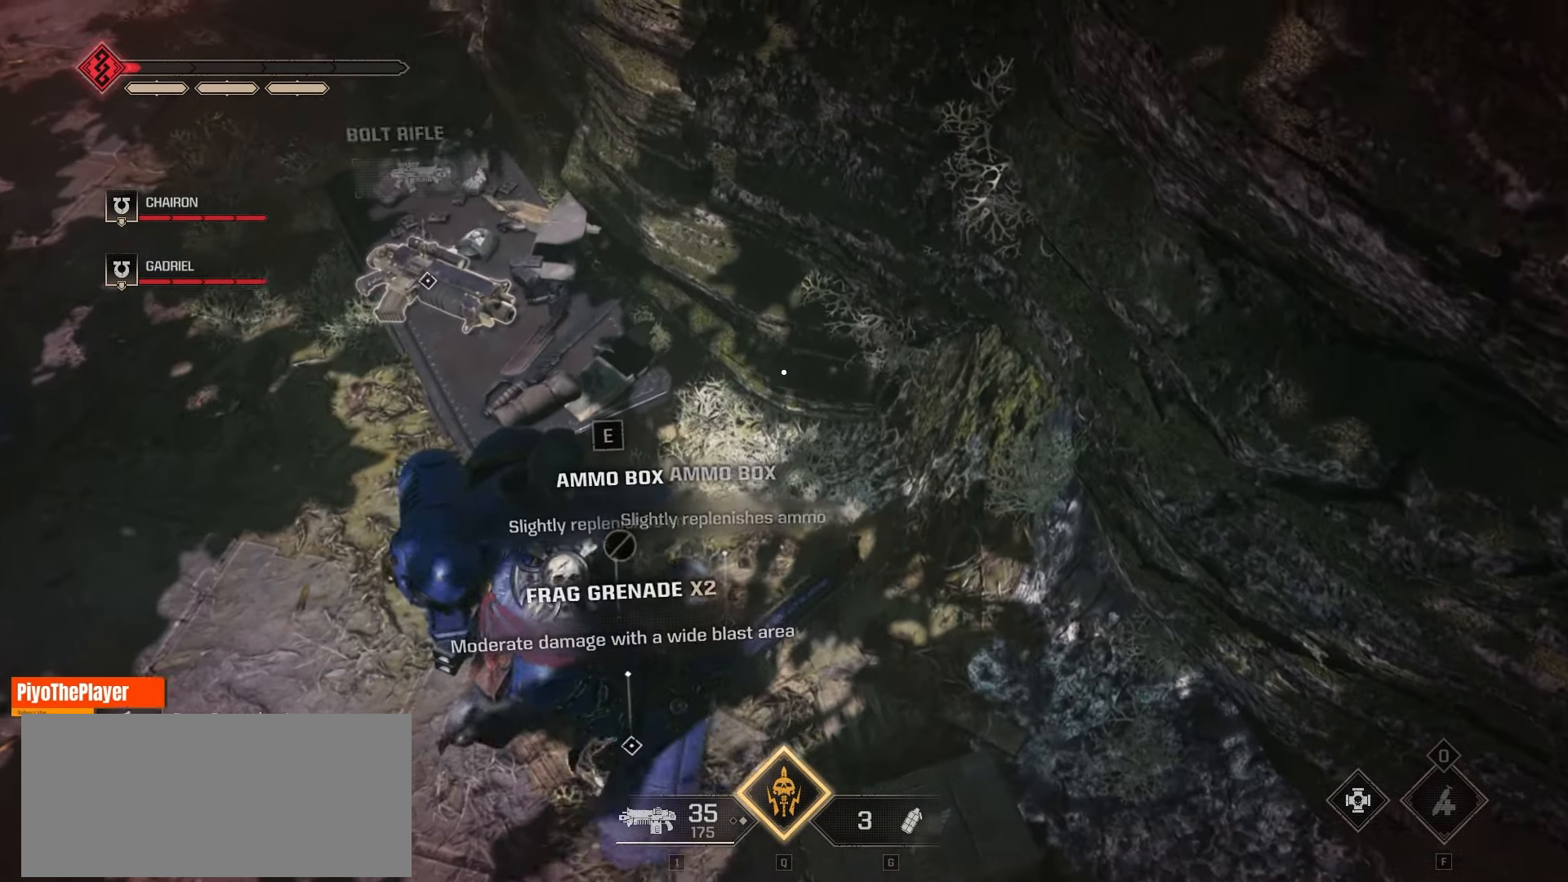
{"keys": ["e"], "mouse": [], "events": [[316, "e", "up"], [416, "e", "down"]]}
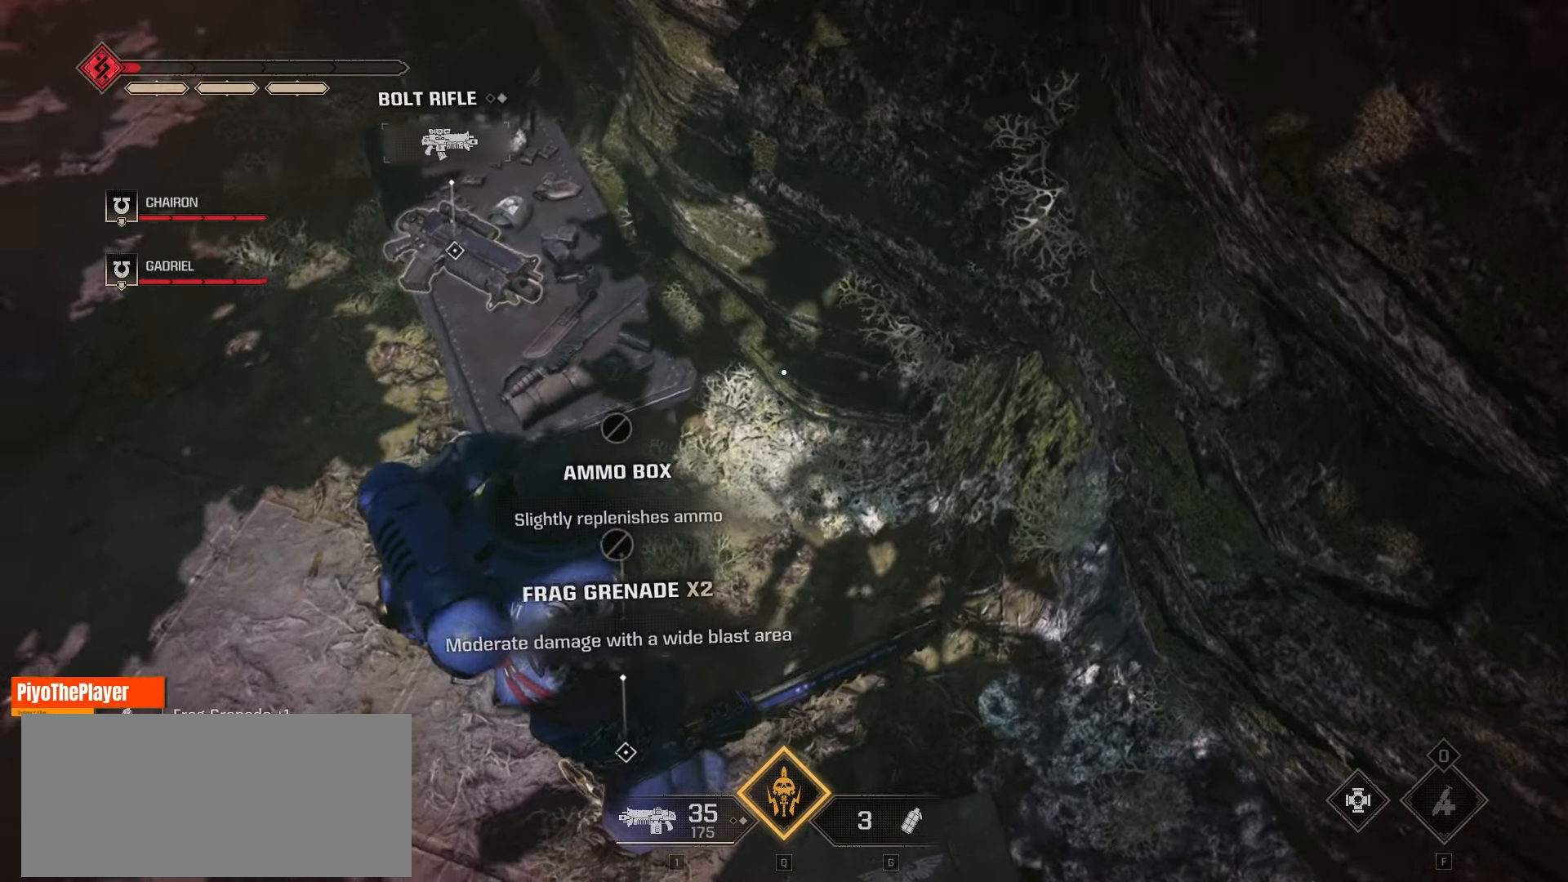
{"keys": ["d"], "mouse": [], "events": [[150, "e", "up"], [400, "d", "down"]]}
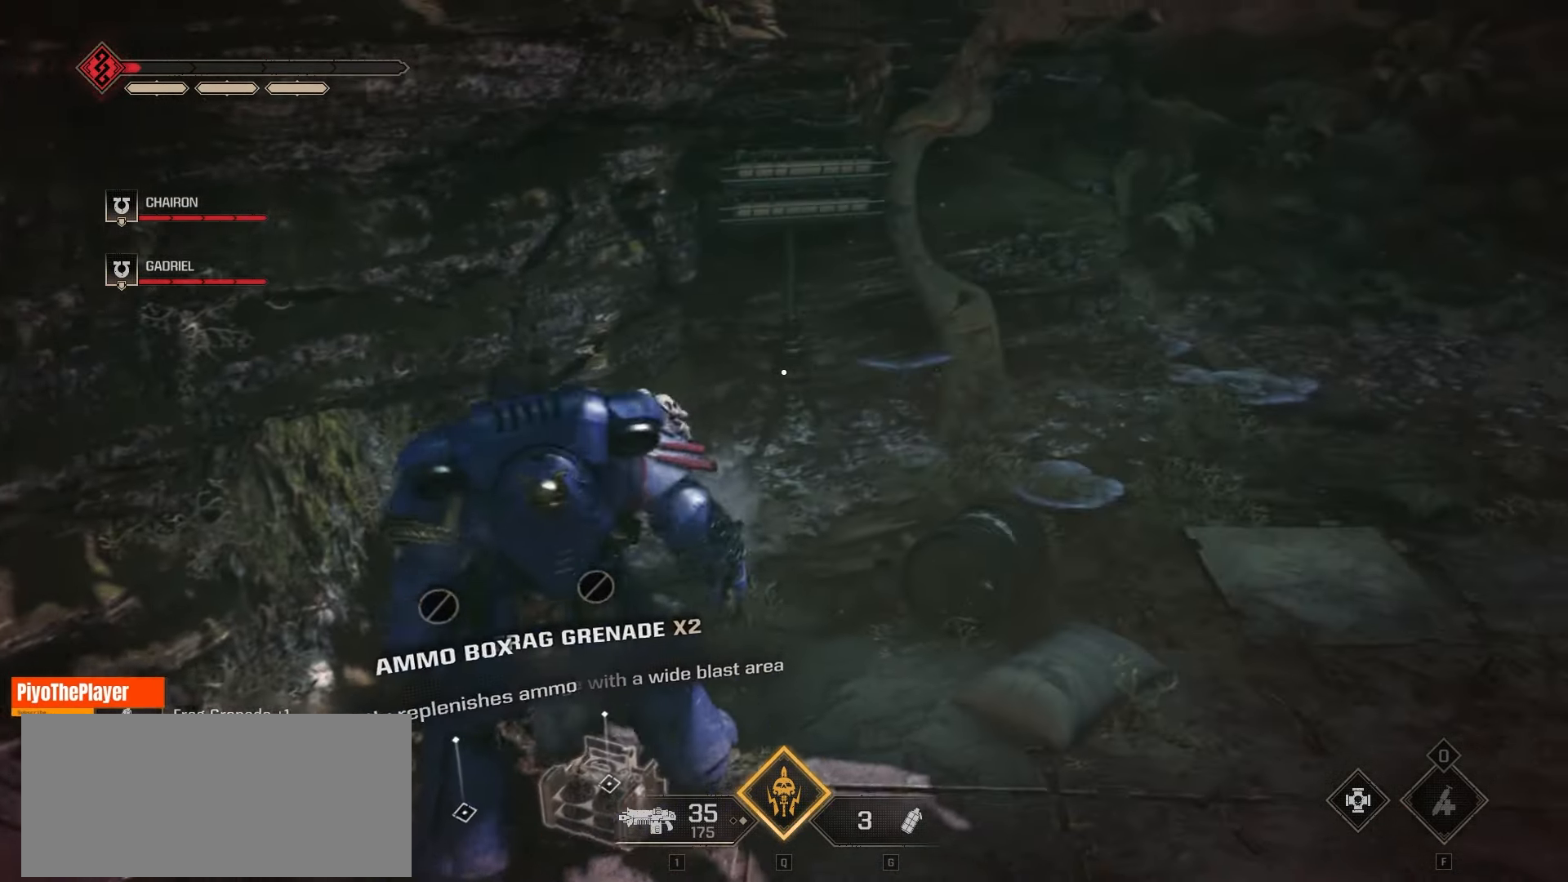
{"keys": ["d", "w"], "mouse": [], "events": [[50, "w", "down"]]}
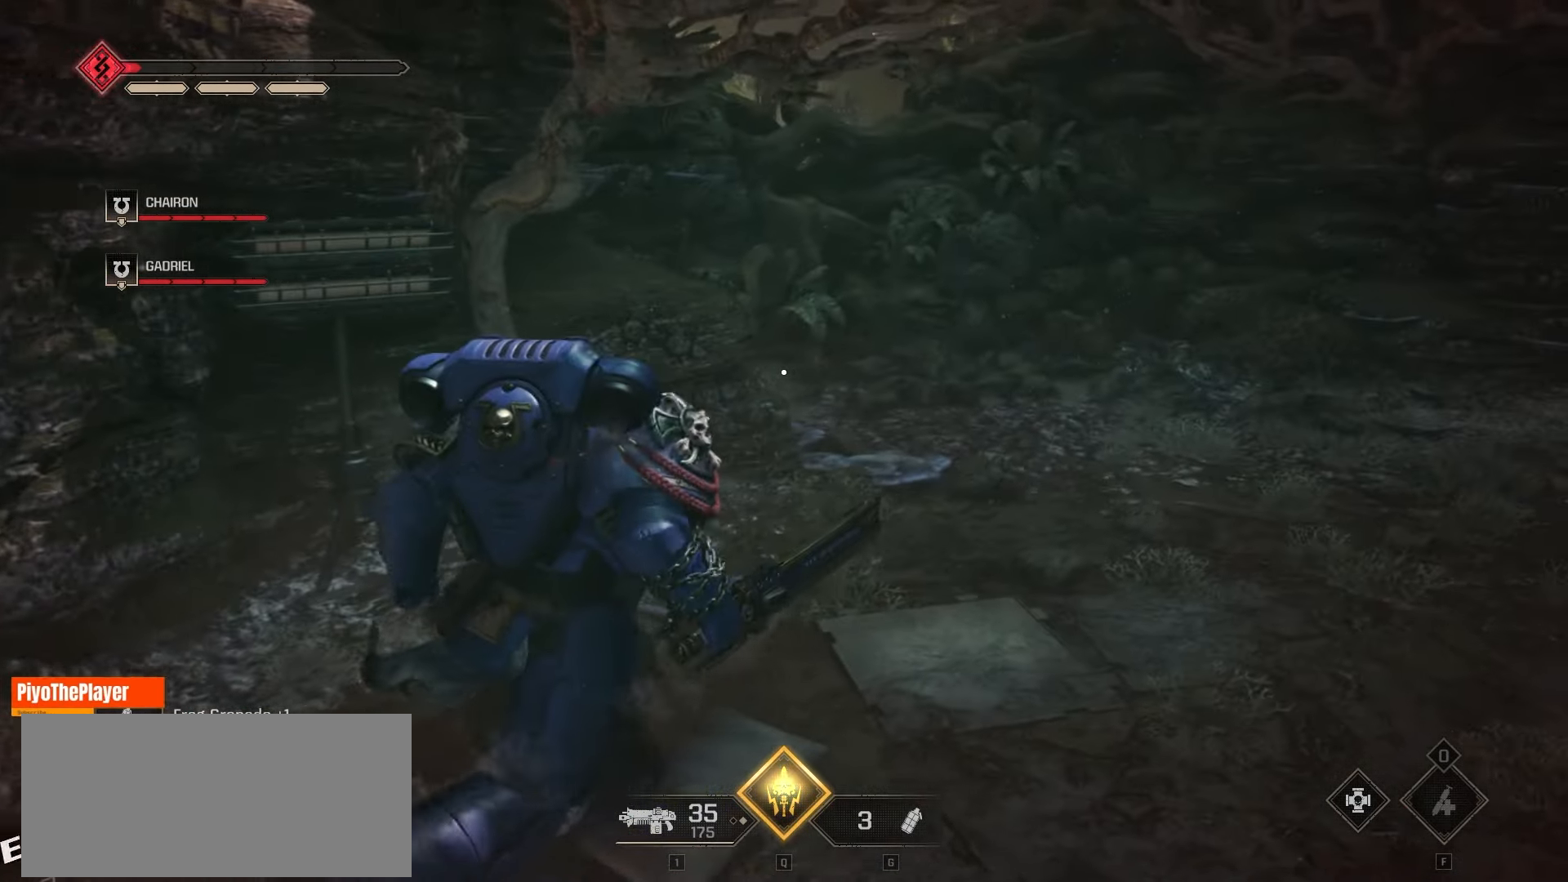
{"keys": [], "mouse": [], "events": [[350, "d", "up"], [433, "w", "up"]]}
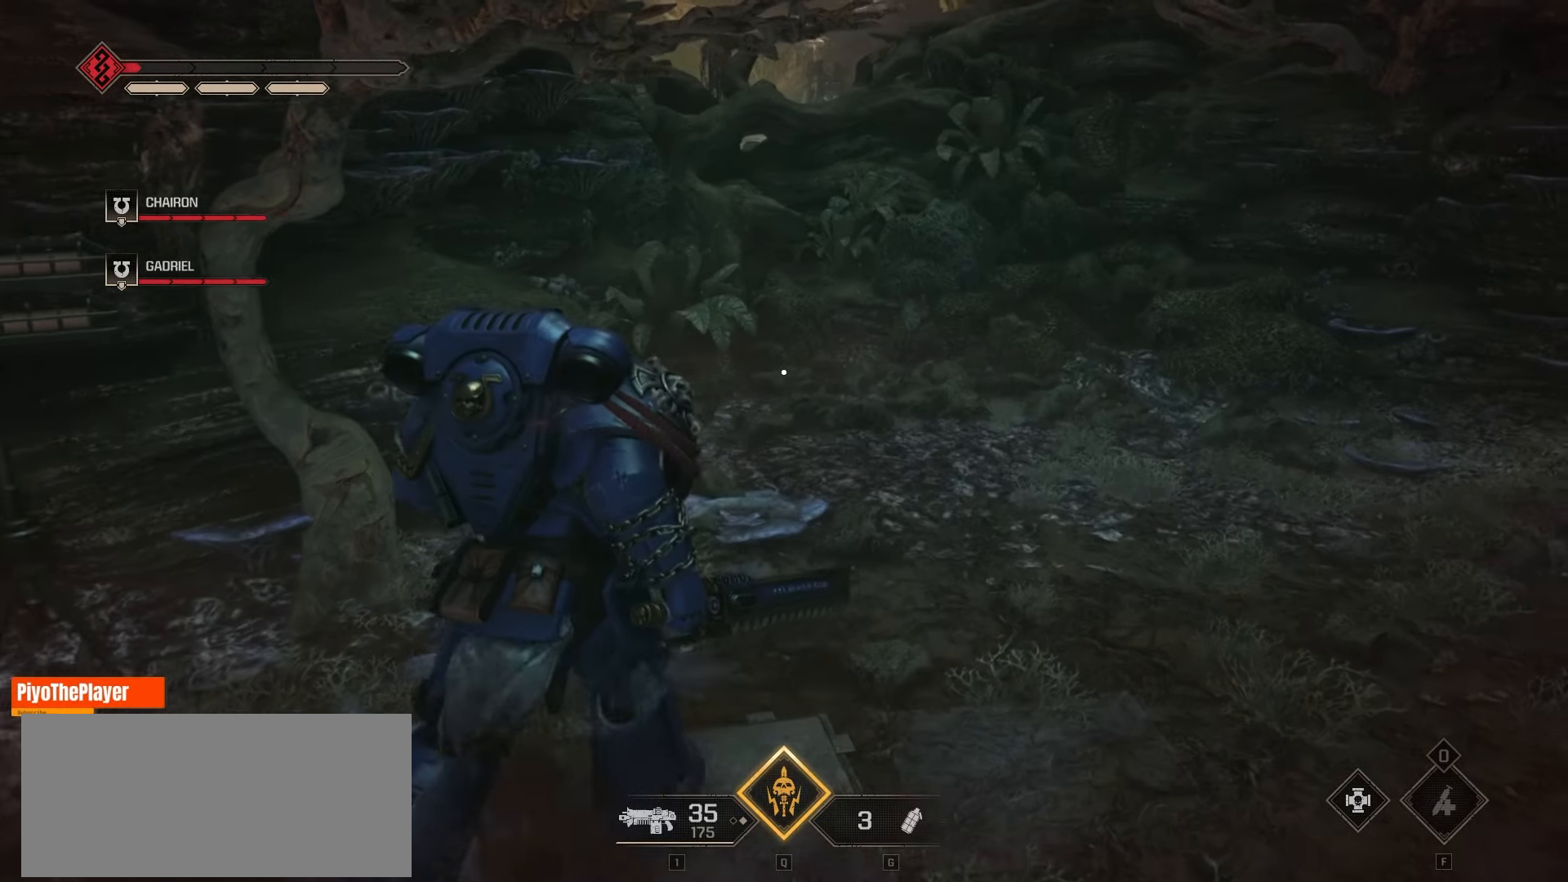
{"keys": [], "mouse": [], "events": []}
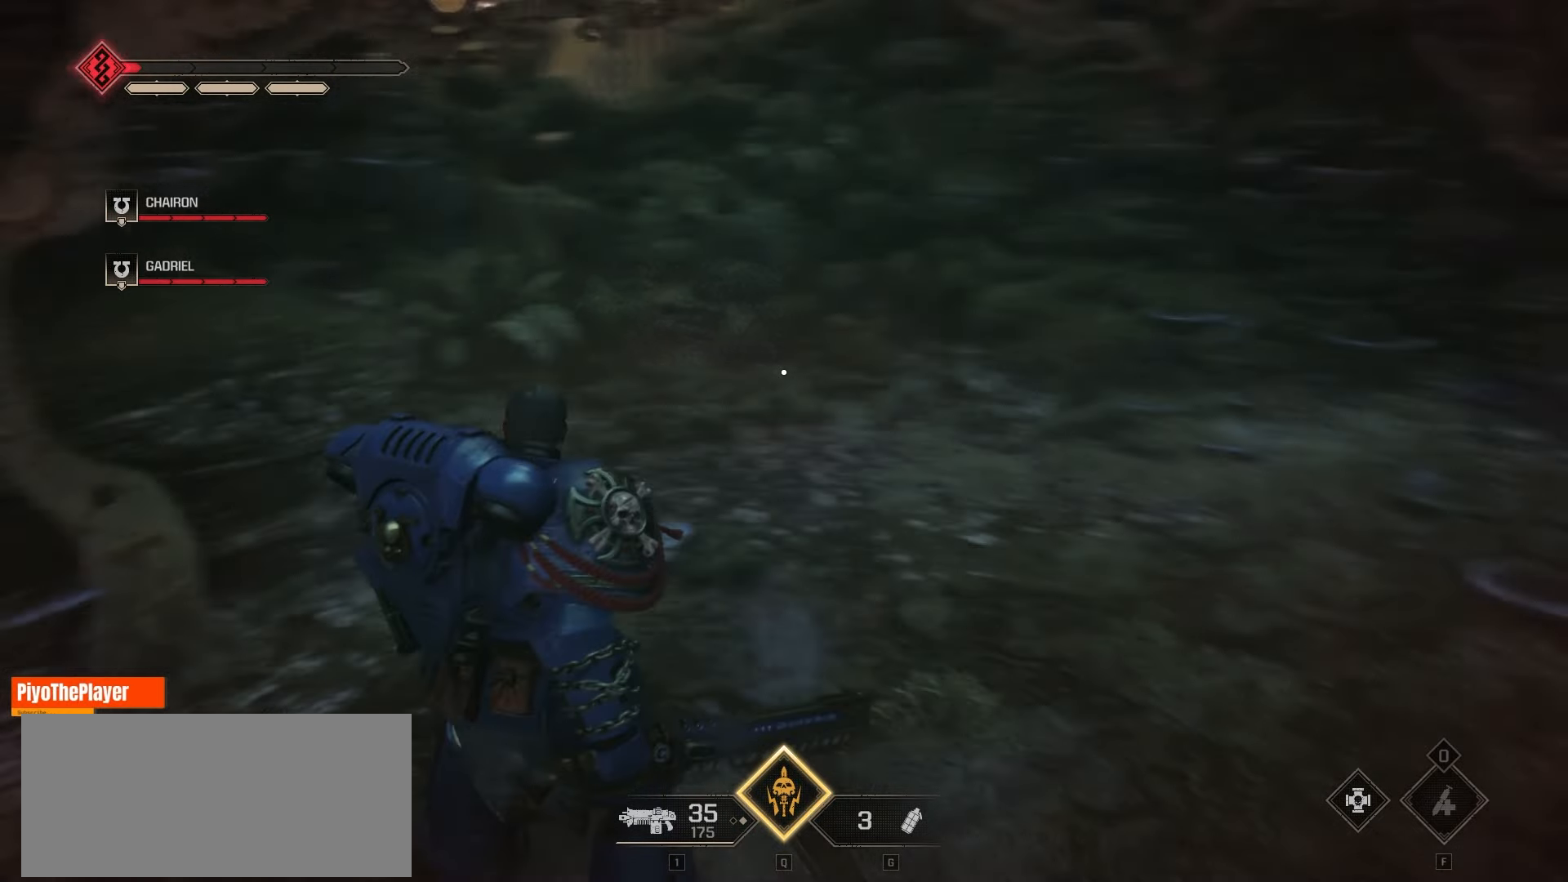
{"keys": ["w"], "mouse": [], "events": [[466, "w", "down"]]}
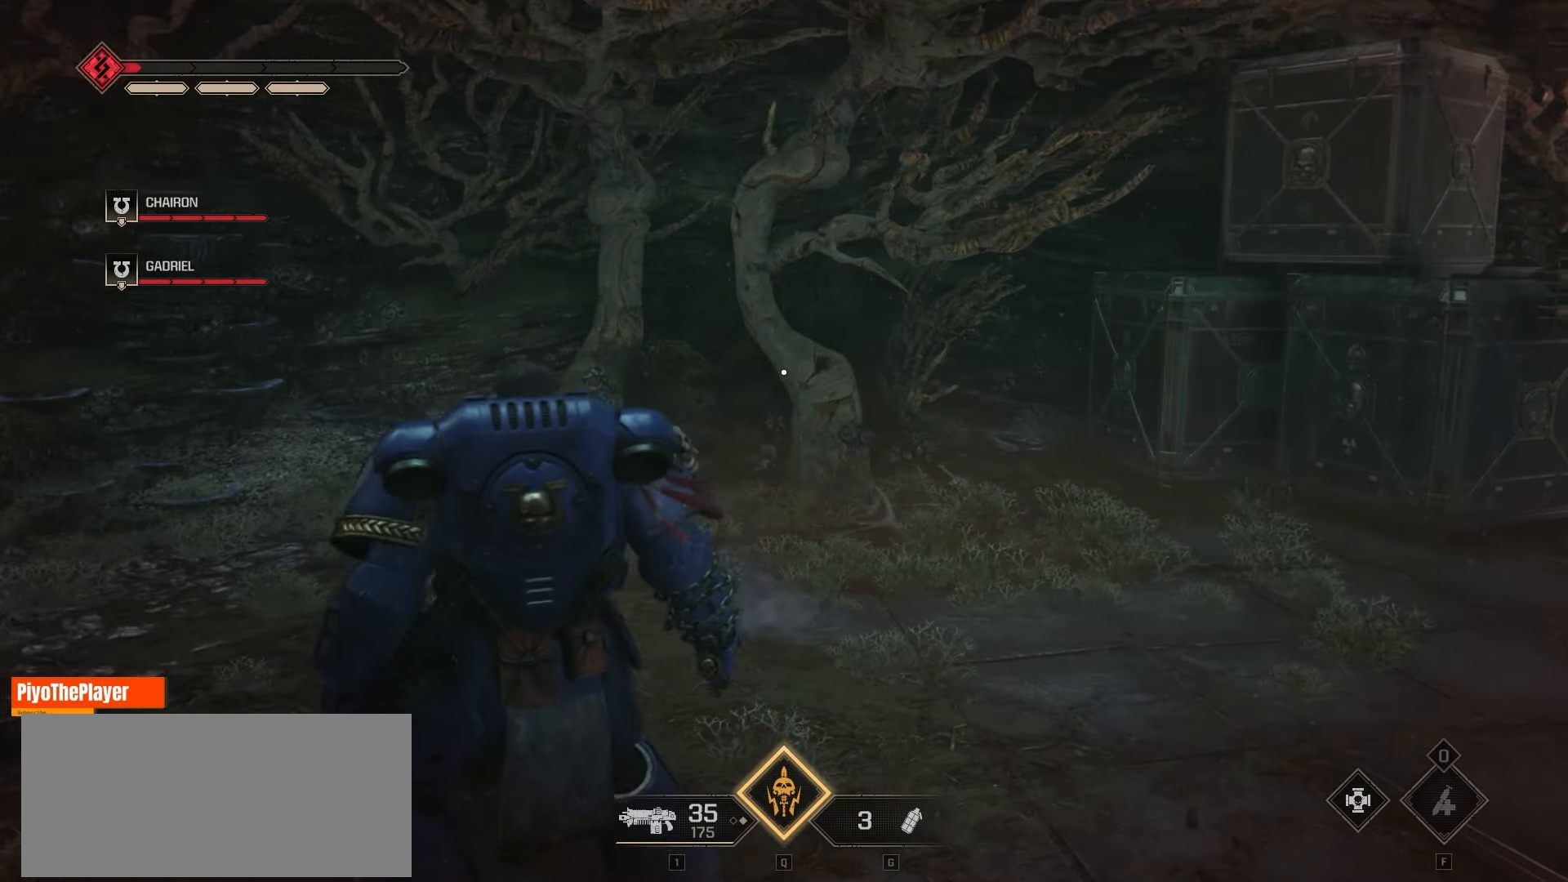
{"keys": ["d", "w"], "mouse": [], "events": [[100, "d", "down"]]}
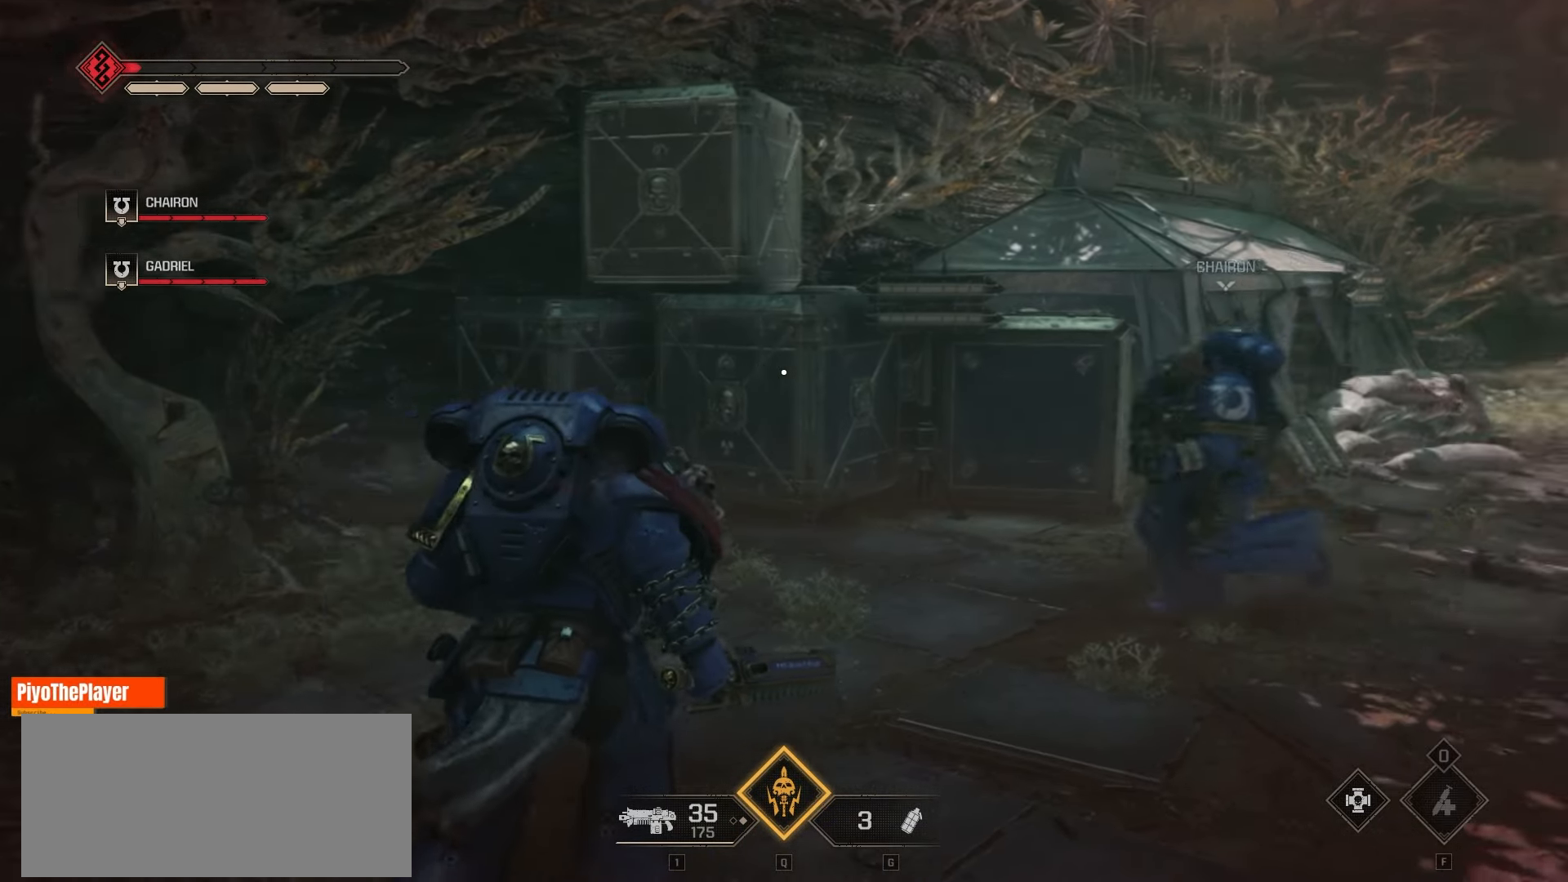
{"keys": ["w"], "mouse": [], "events": [[166, "d", "up"]]}
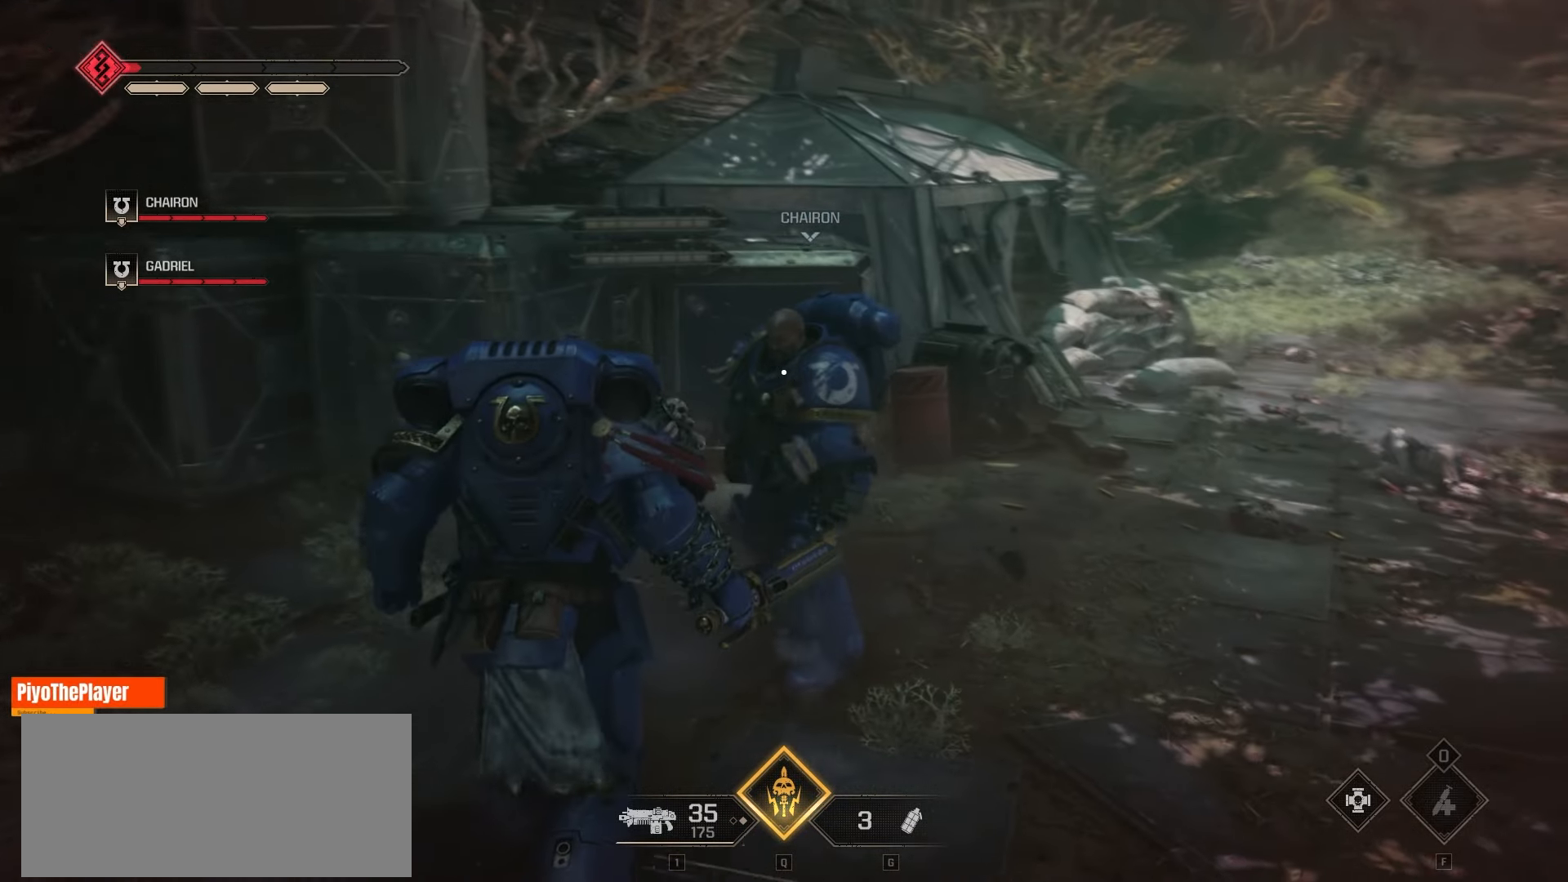
{"keys": ["w"], "mouse": [], "events": [[216, "d", "down"], [466, "d", "up"]]}
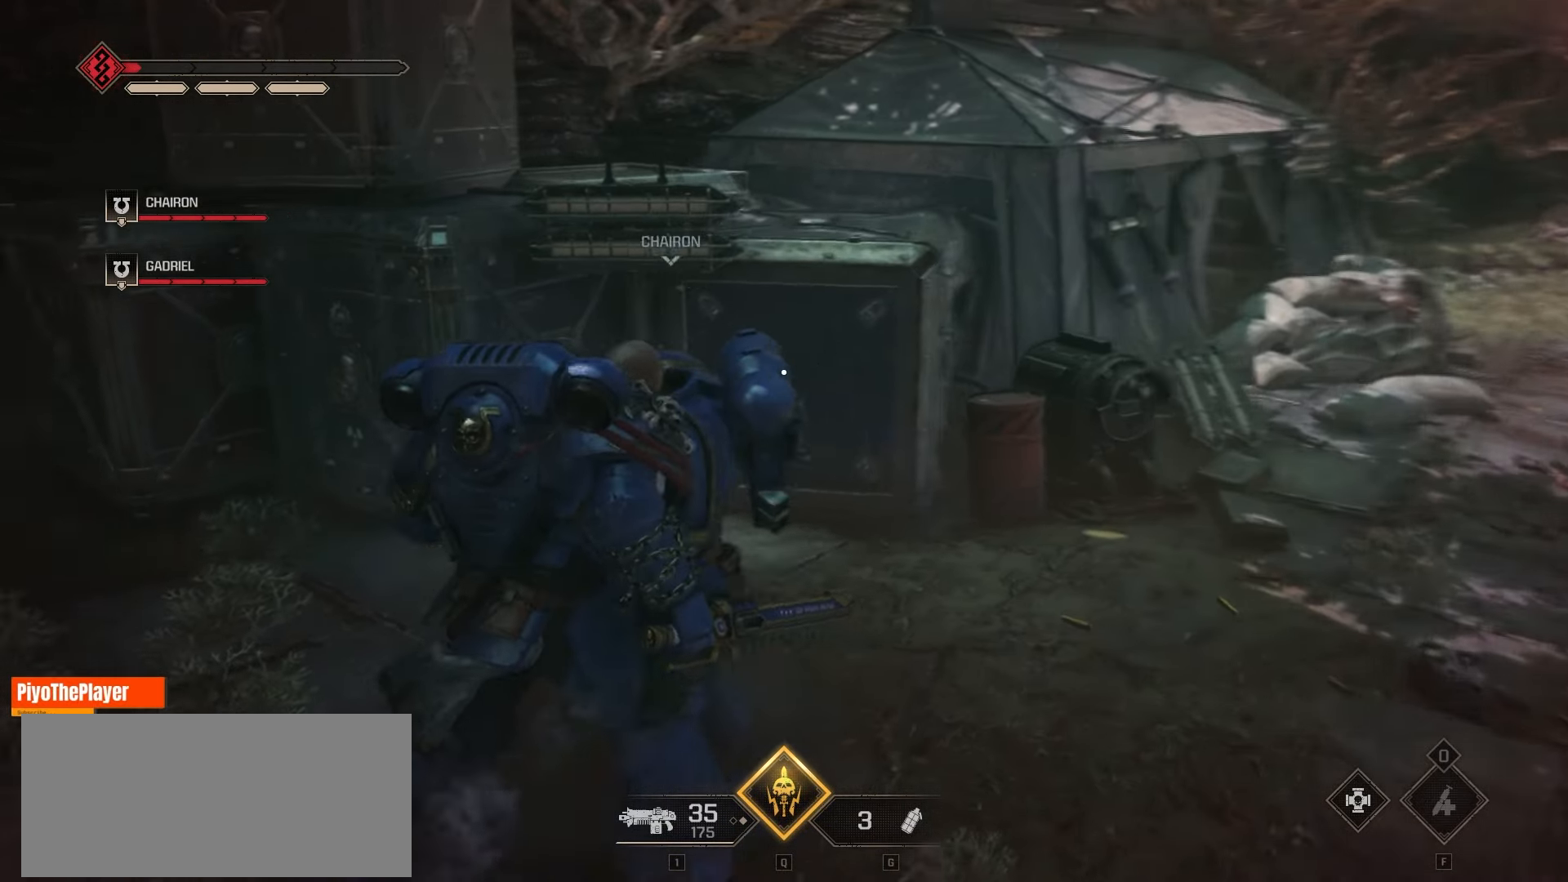
{"keys": ["a"], "mouse": ["right"], "events": [[33, "a", "down"], [283, "a", "up"], [416, "a", "down"], [500, "mouse_right", "down"], [500, "w", "up"]]}
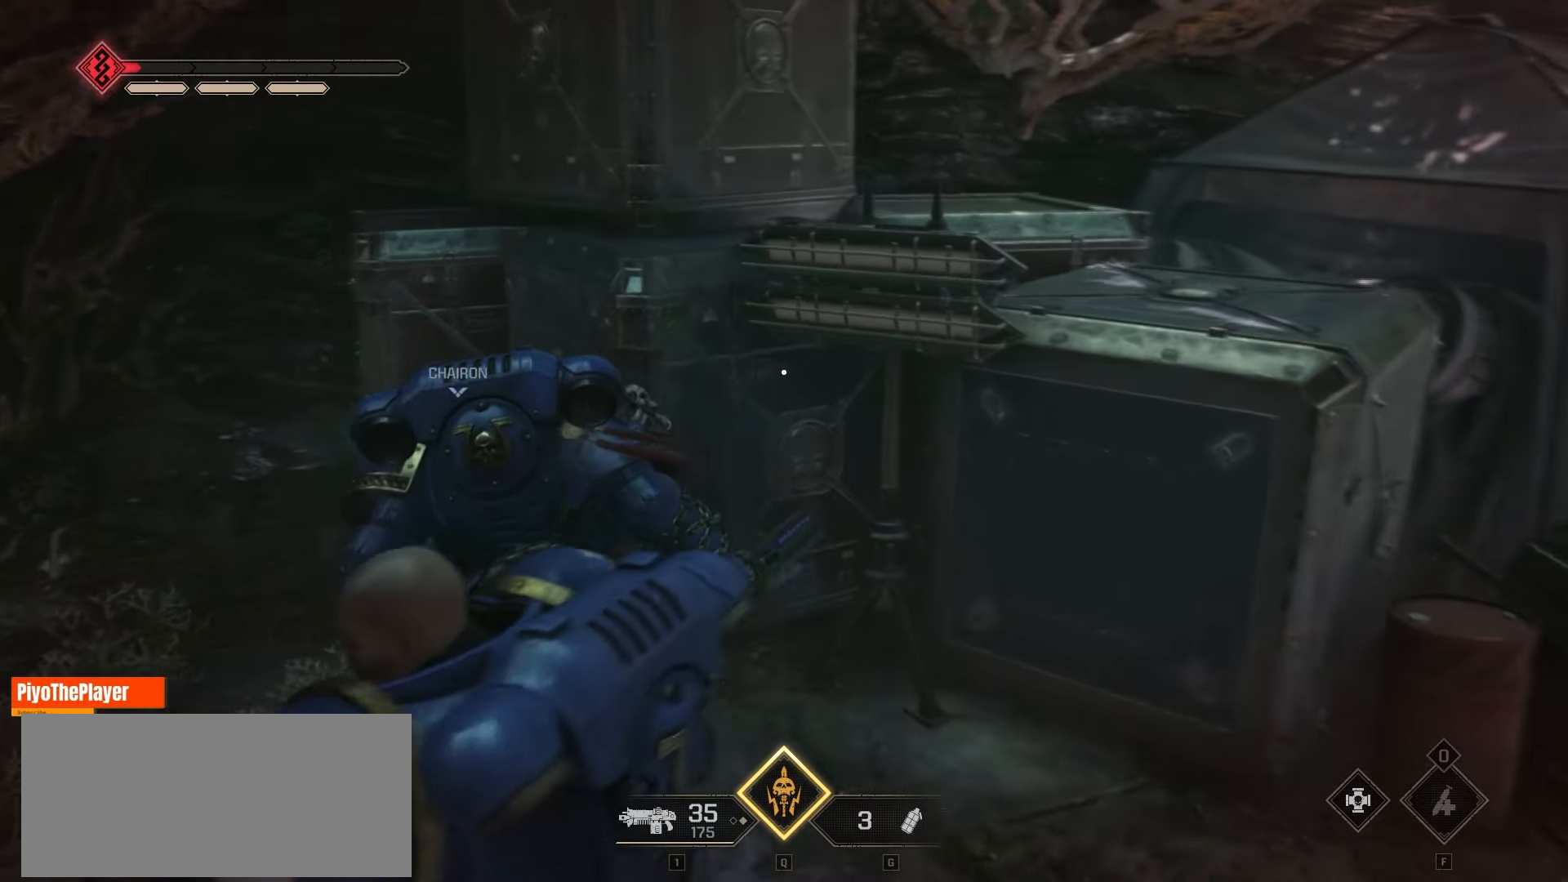
{"keys": [], "mouse": [], "events": [[16, "a", "up"], [150, "mouse_right", "up"]]}
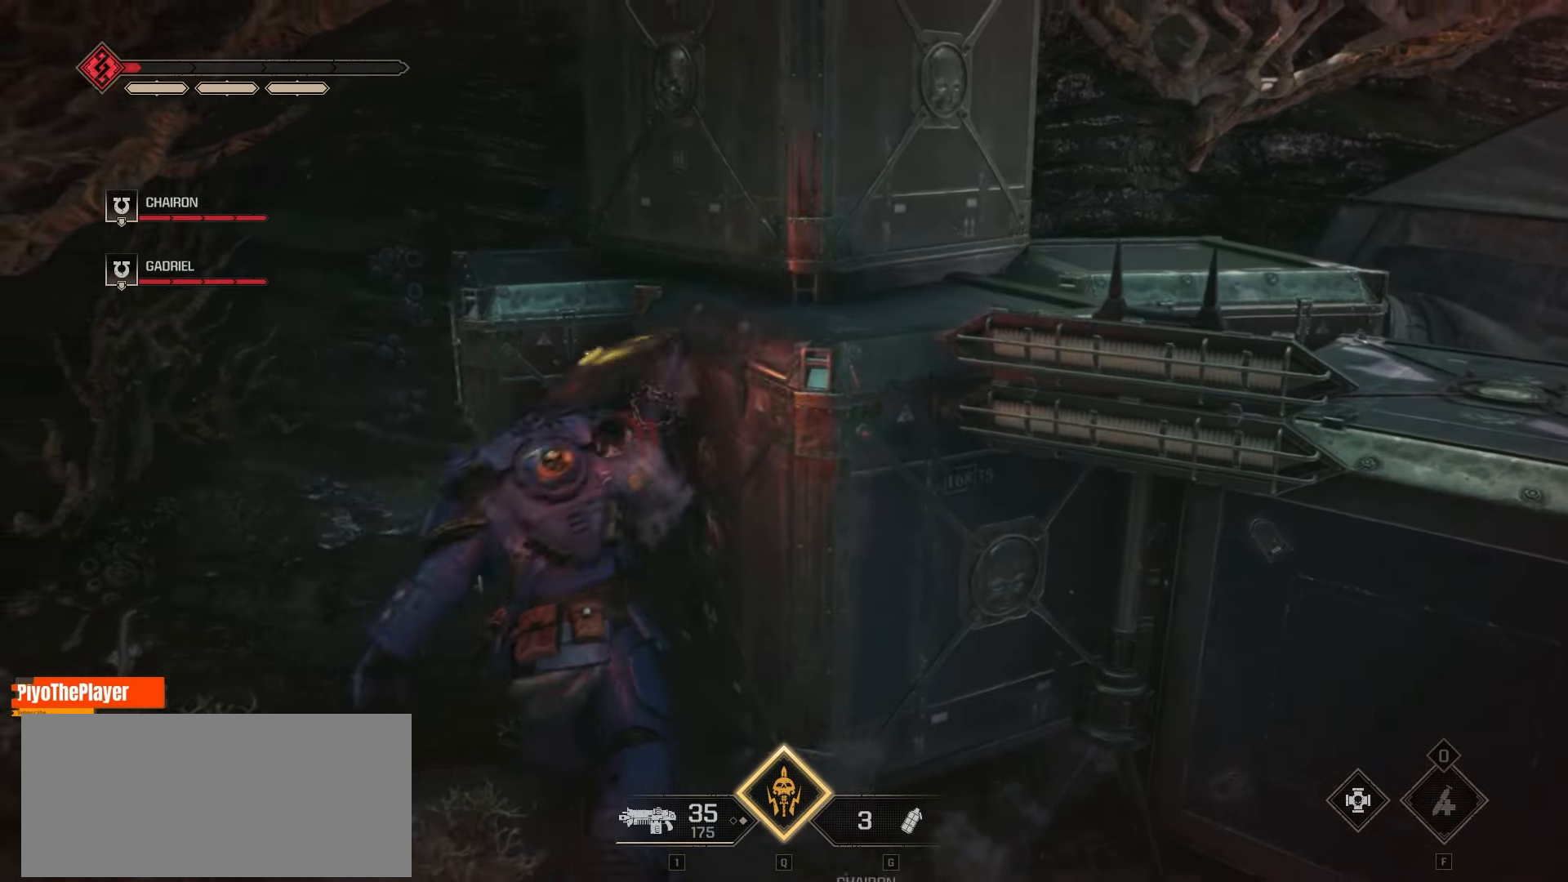
{"keys": ["d"], "mouse": [], "events": [[366, "d", "down"]]}
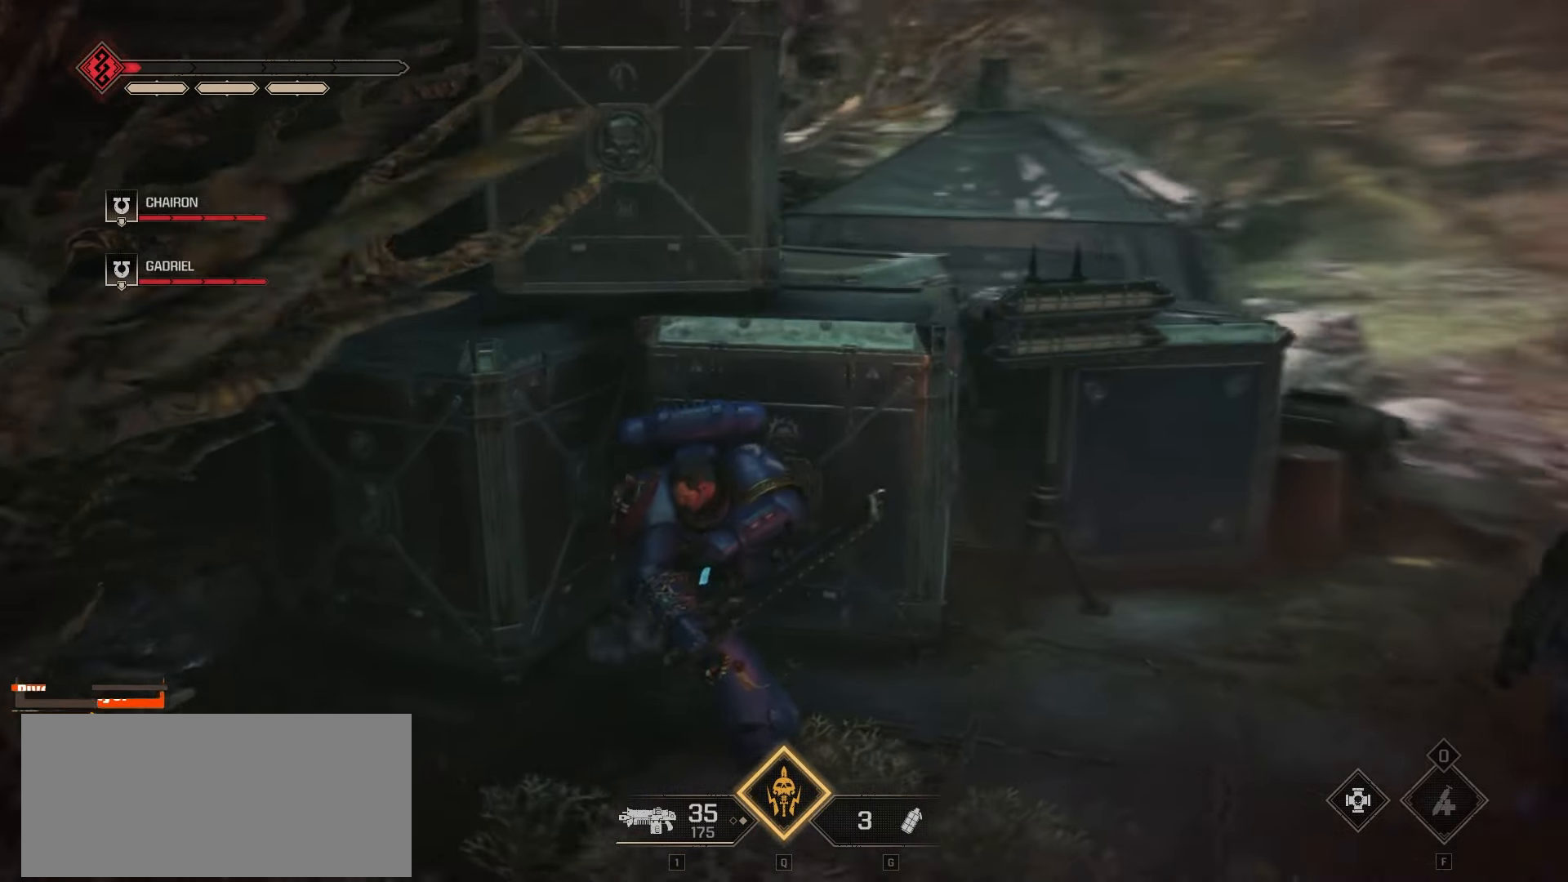
{"keys": ["d", "w"], "mouse": [], "events": [[200, "w", "down"]]}
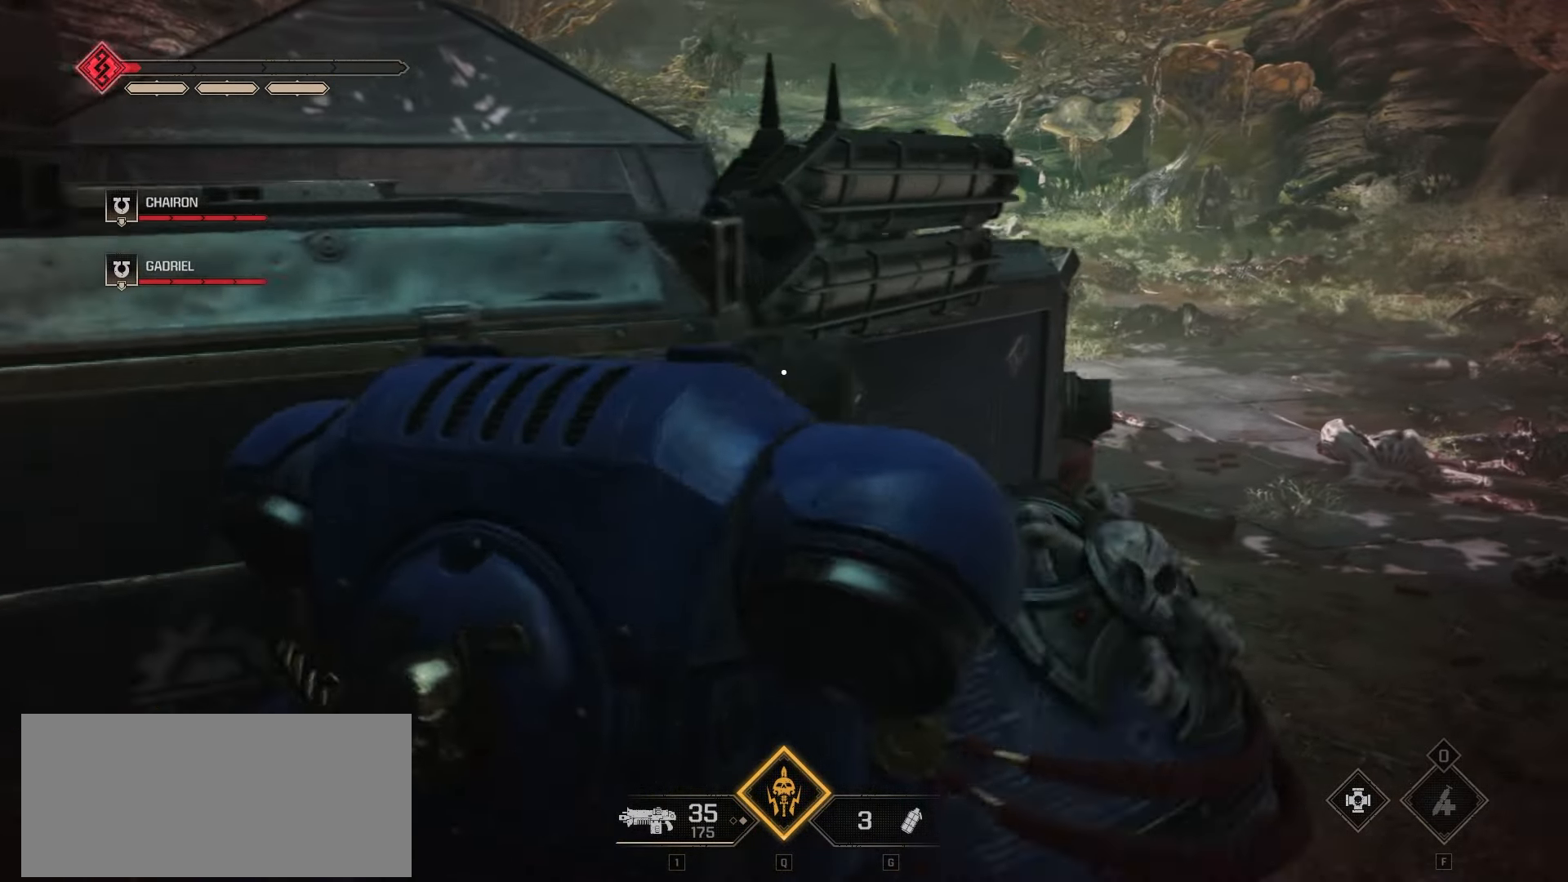
{"keys": ["d", "w"], "mouse": [], "events": []}
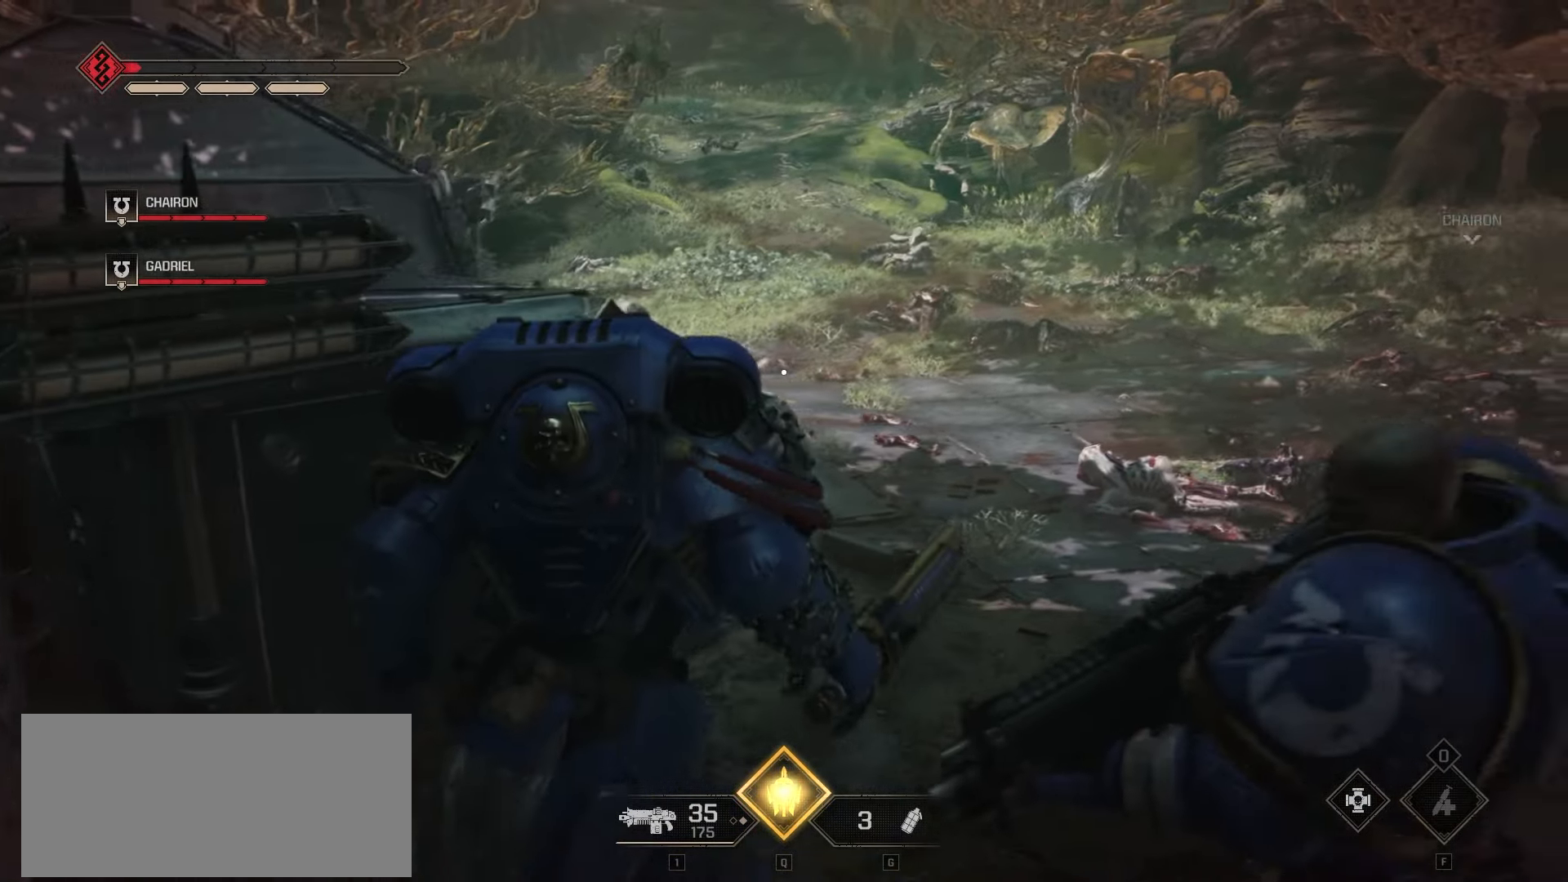
{"keys": ["d", "w"], "mouse": [], "events": []}
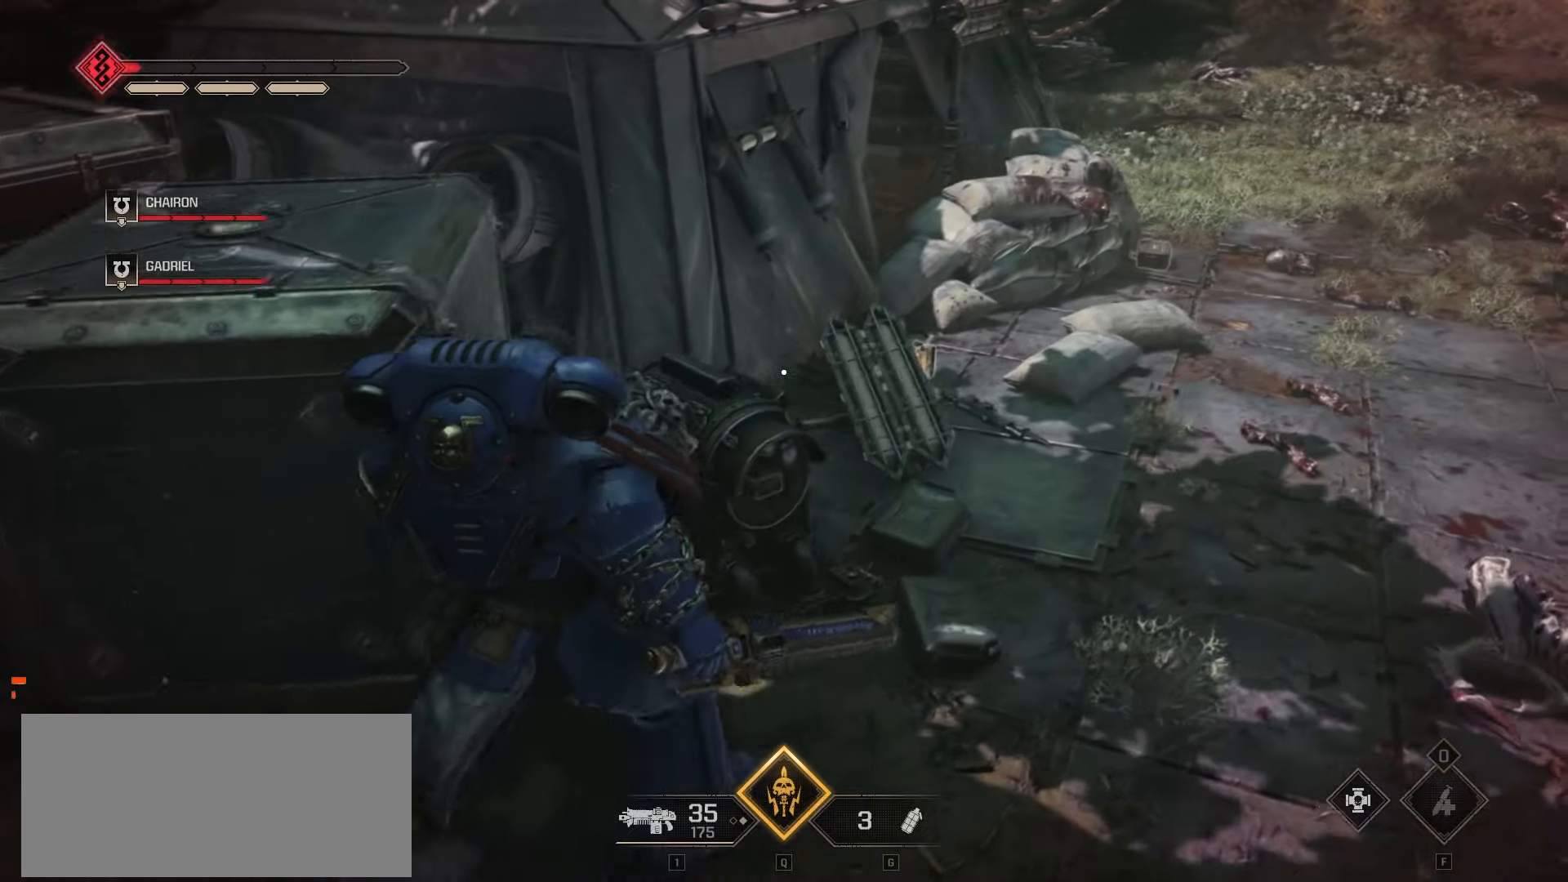
{"keys": ["d", "w"], "mouse": [], "events": []}
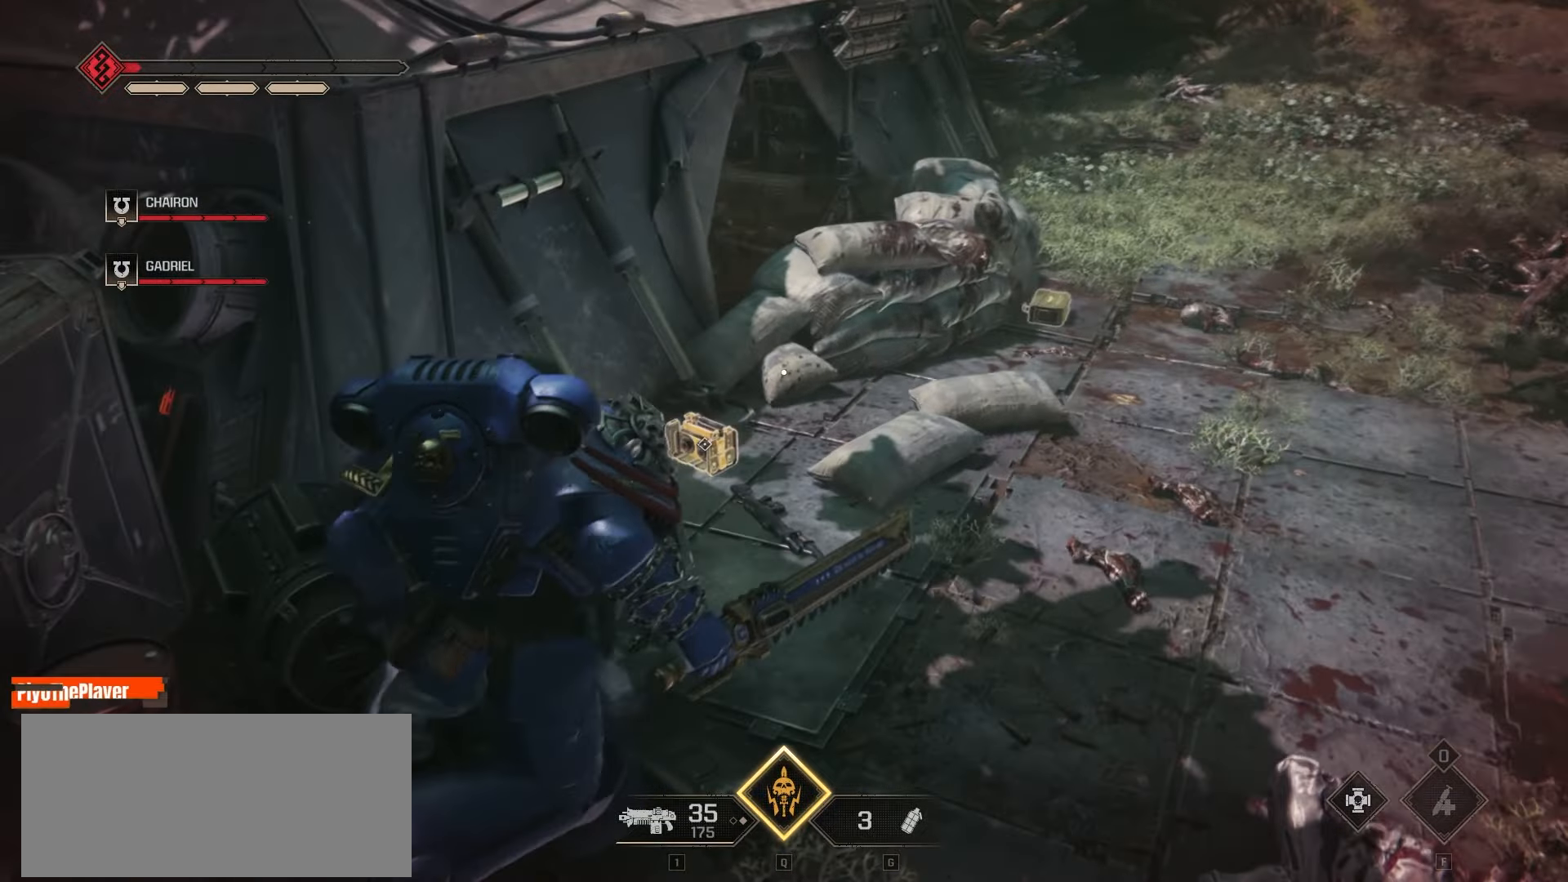
{"keys": ["d", "w"], "mouse": [], "events": []}
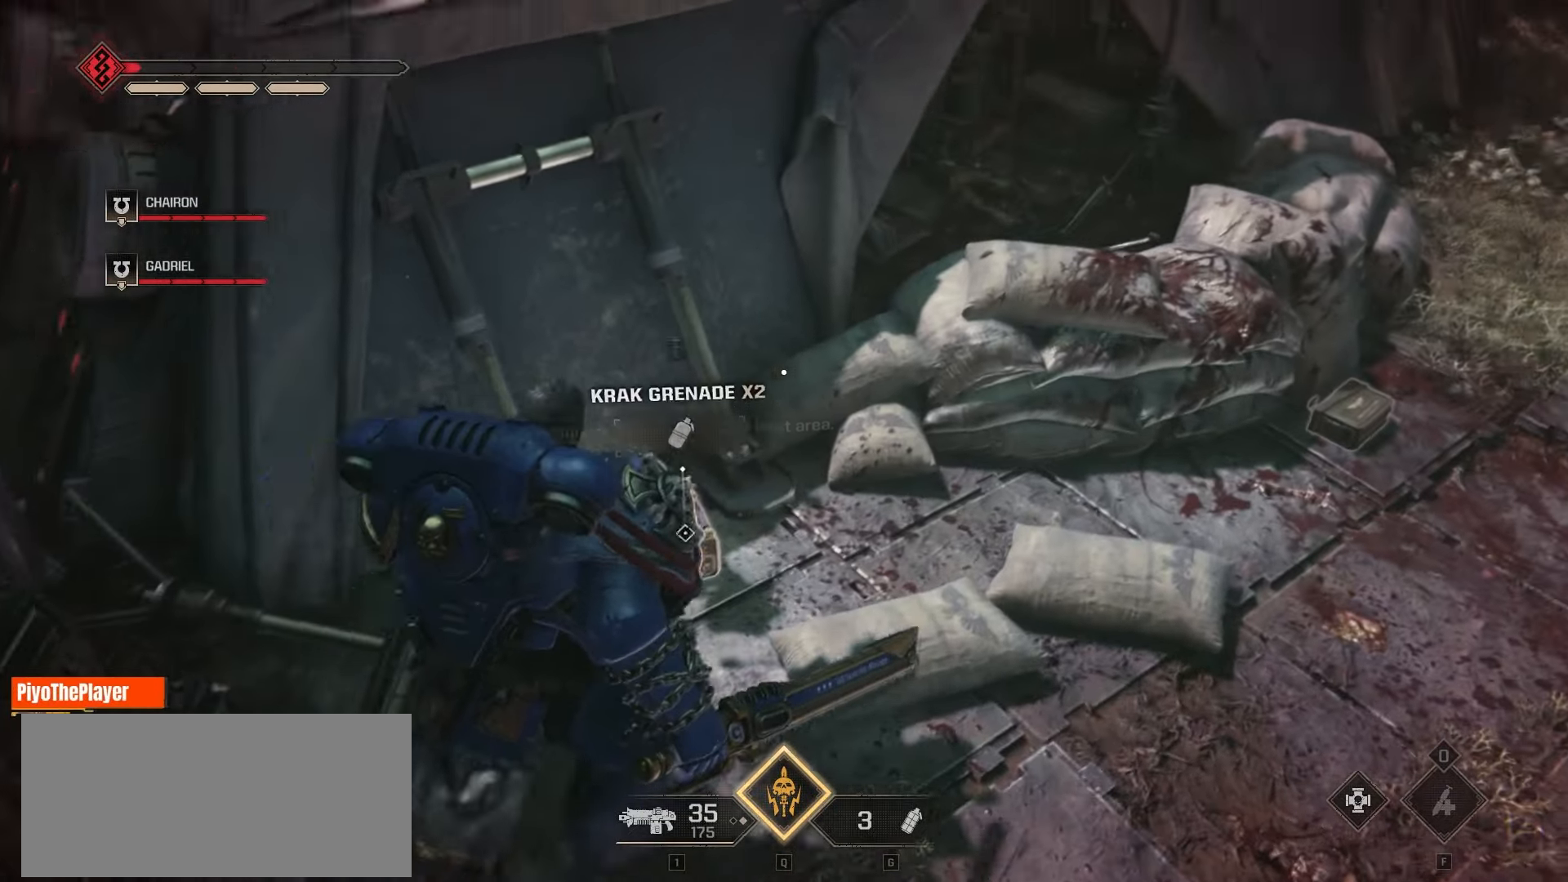
{"keys": [], "mouse": [], "events": [[100, "mouse_right", "down"], [233, "mouse_right", "up"], [300, "d", "up"], [300, "w", "up"]]}
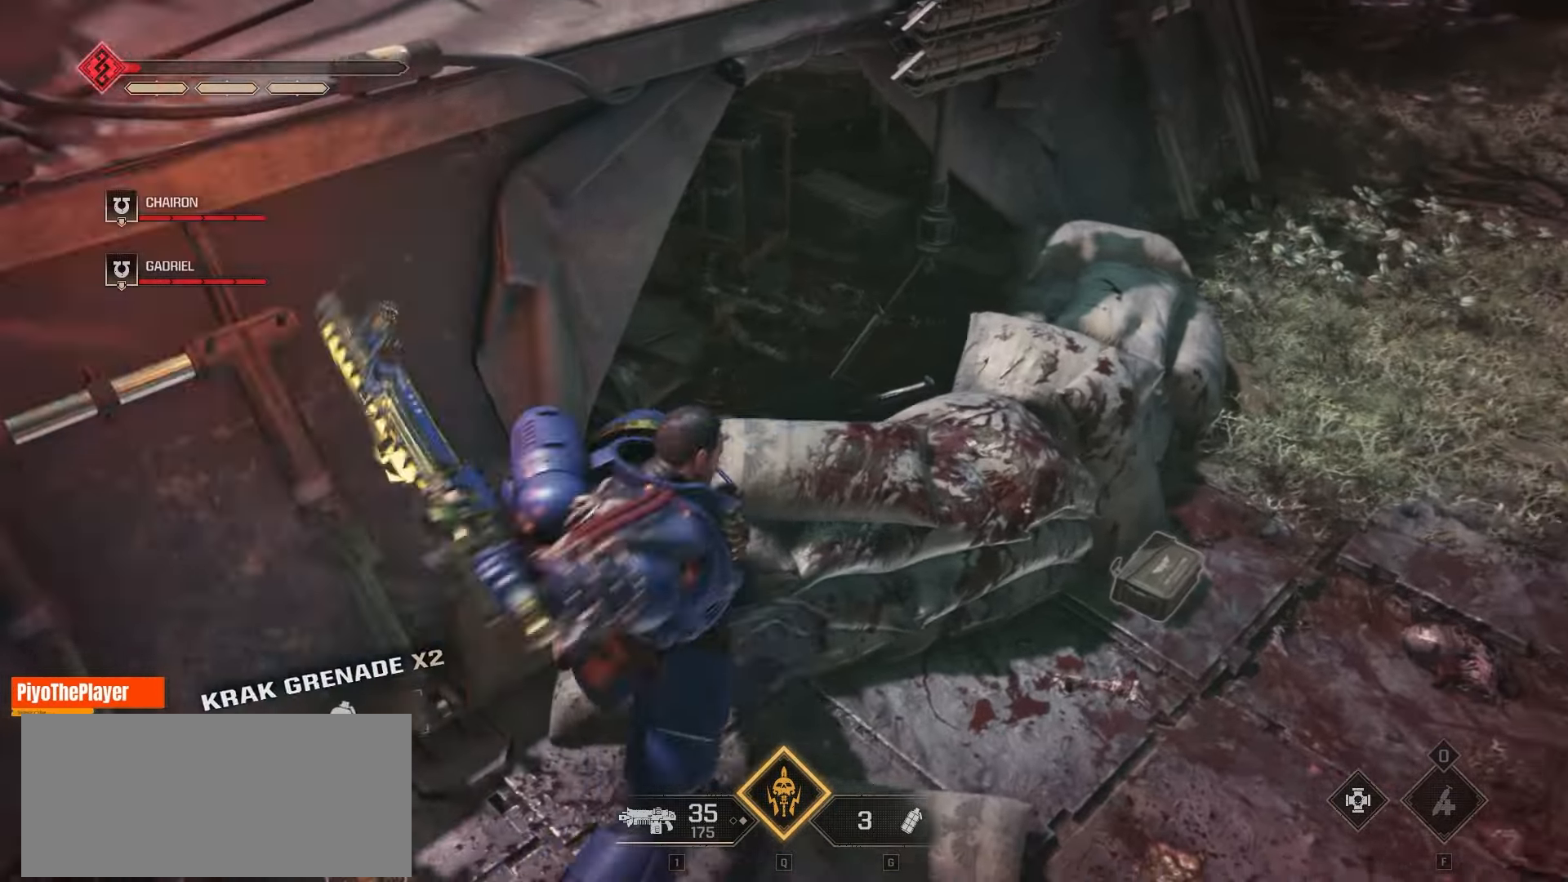
{"keys": [], "mouse": [], "events": [[16, "mouse_right", "down"], [83, "mouse_right", "up"]]}
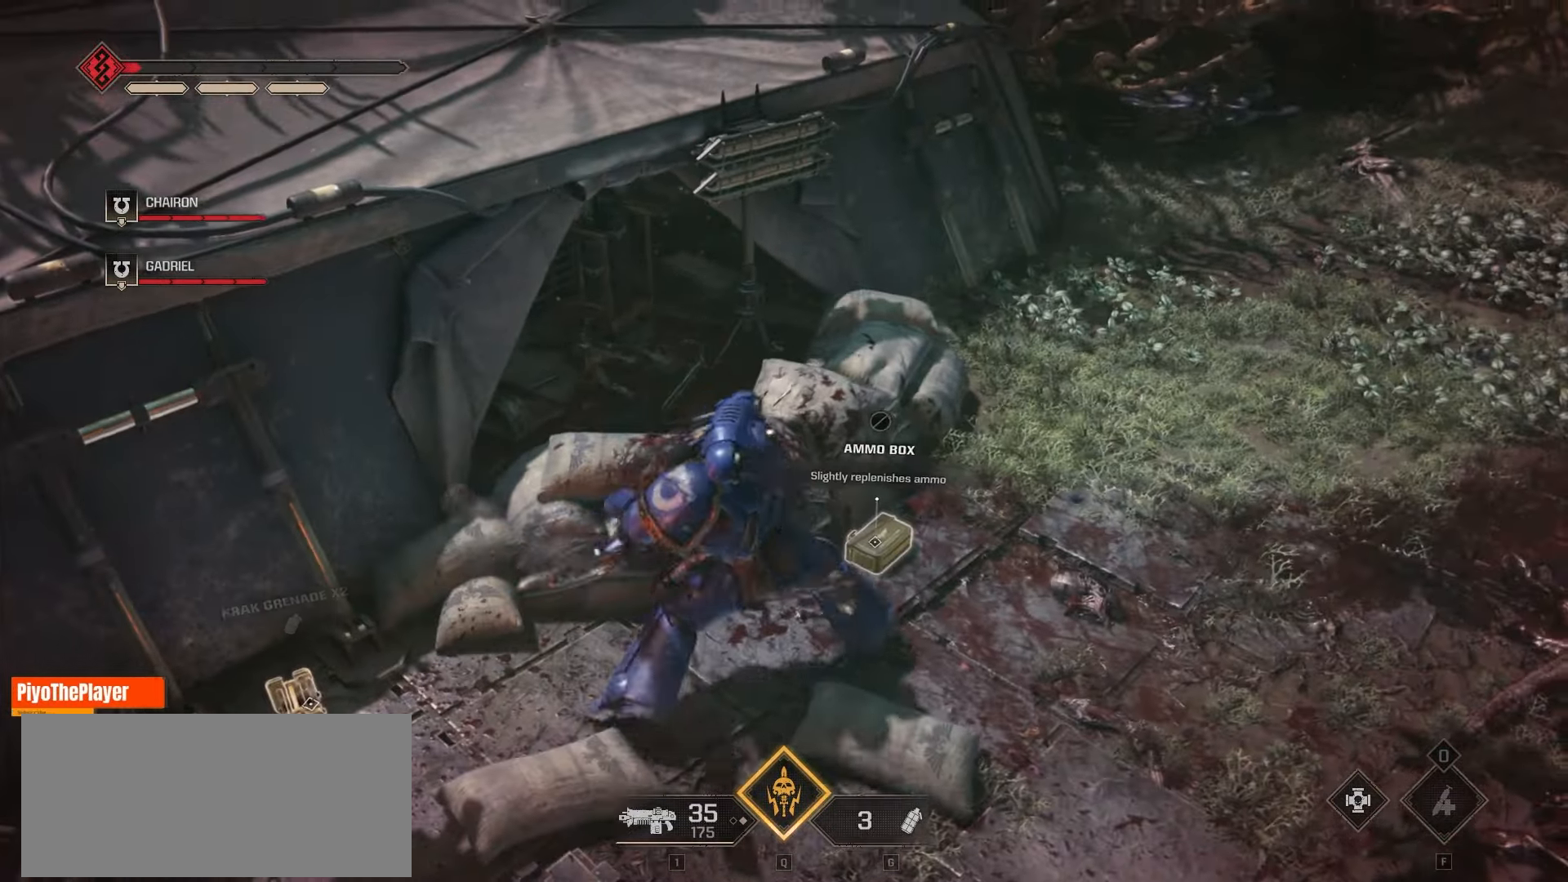
{"keys": [], "mouse": [], "events": [[33, "w", "down"], [116, "d", "down"], [333, "w", "up"], [383, "d", "up"]]}